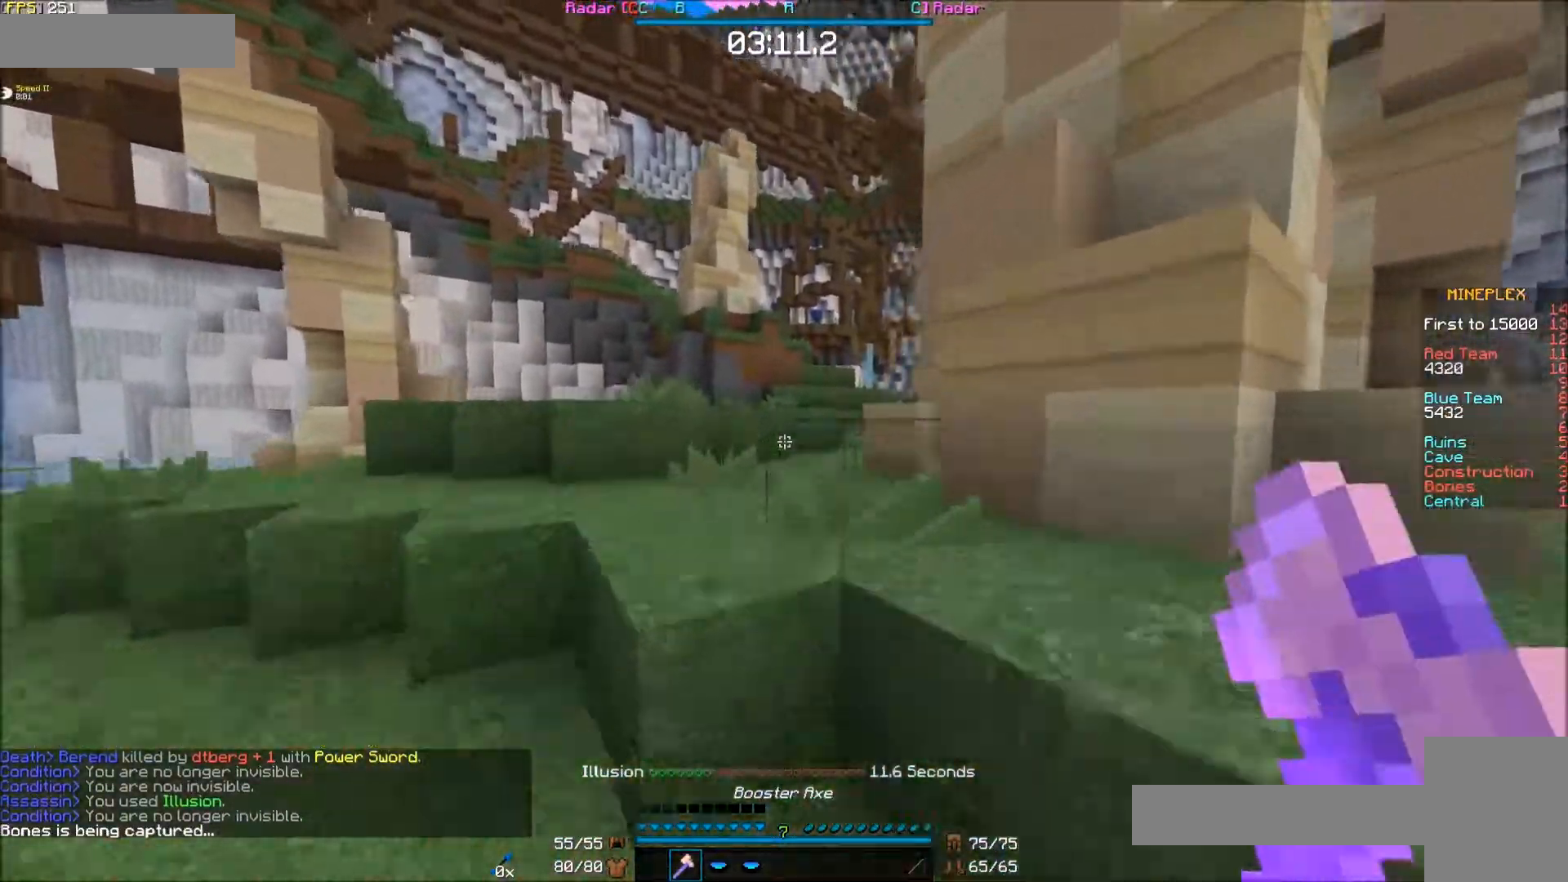
Gameplay with keyboard and mouse; each line is a JSON object with the keys and mouse buttons held at the frame after it. "events" lists presses ("down") and releases ("up") of "d", "e", "f", "s", "mouse_left" and "mouse_right" between this image and that frame as [ms after this image, input, new state], when the widget could be followed in between. "mouse_left", "mouse_right" = the "left", "right" buttons of the "mouse" list. No other keys are recorded. Fast repeated clicks can show as one long hold. Mouse movement is not recorded.
{"keys": ["e"], "mouse": [], "events": []}
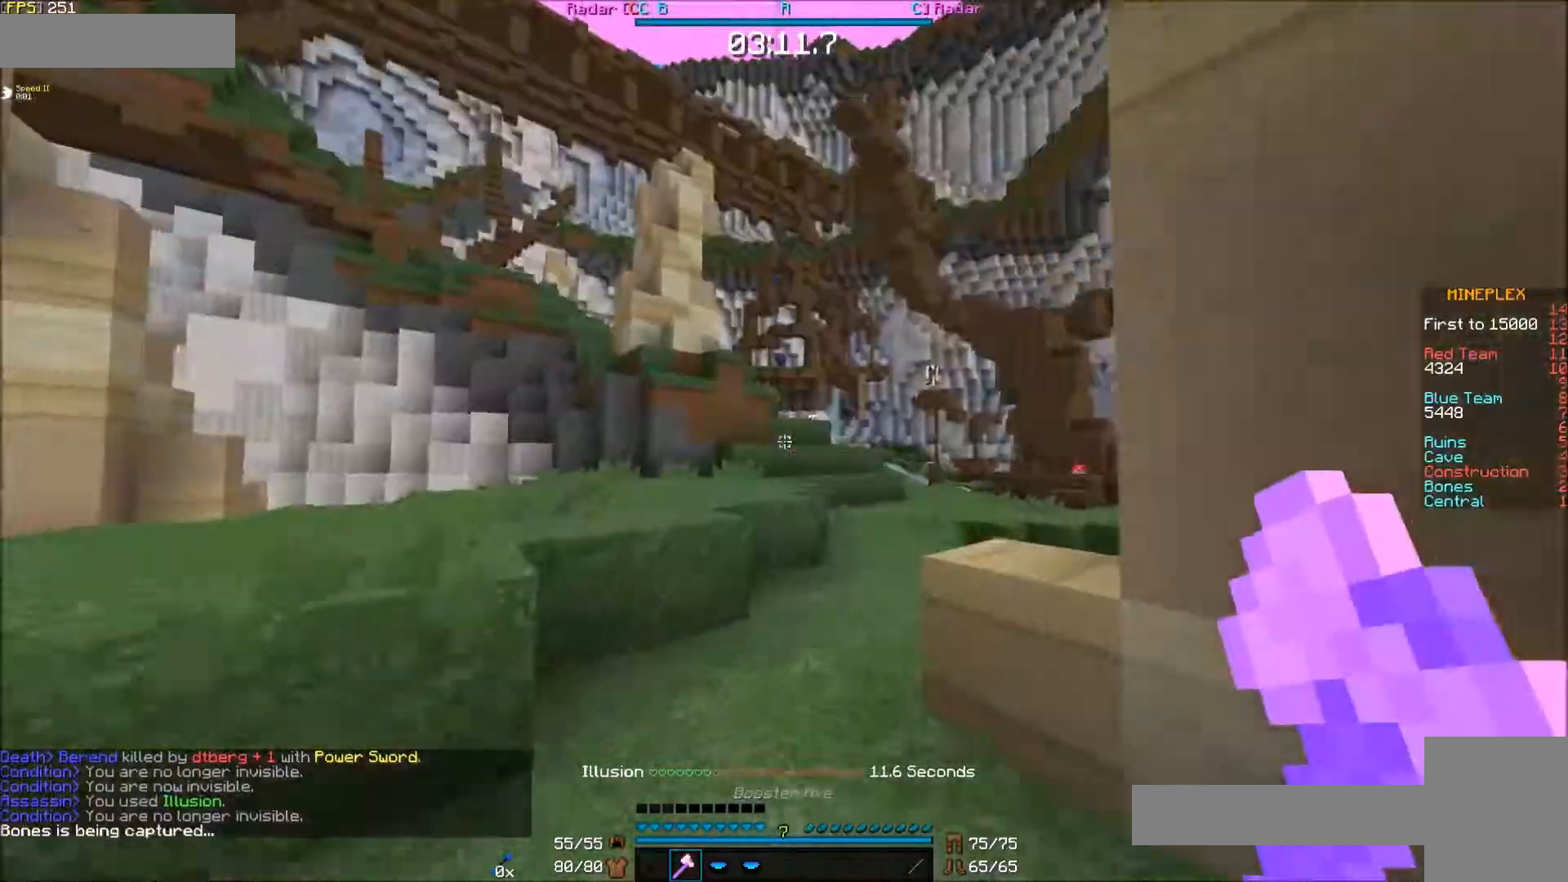
{"keys": ["e"], "mouse": [], "events": []}
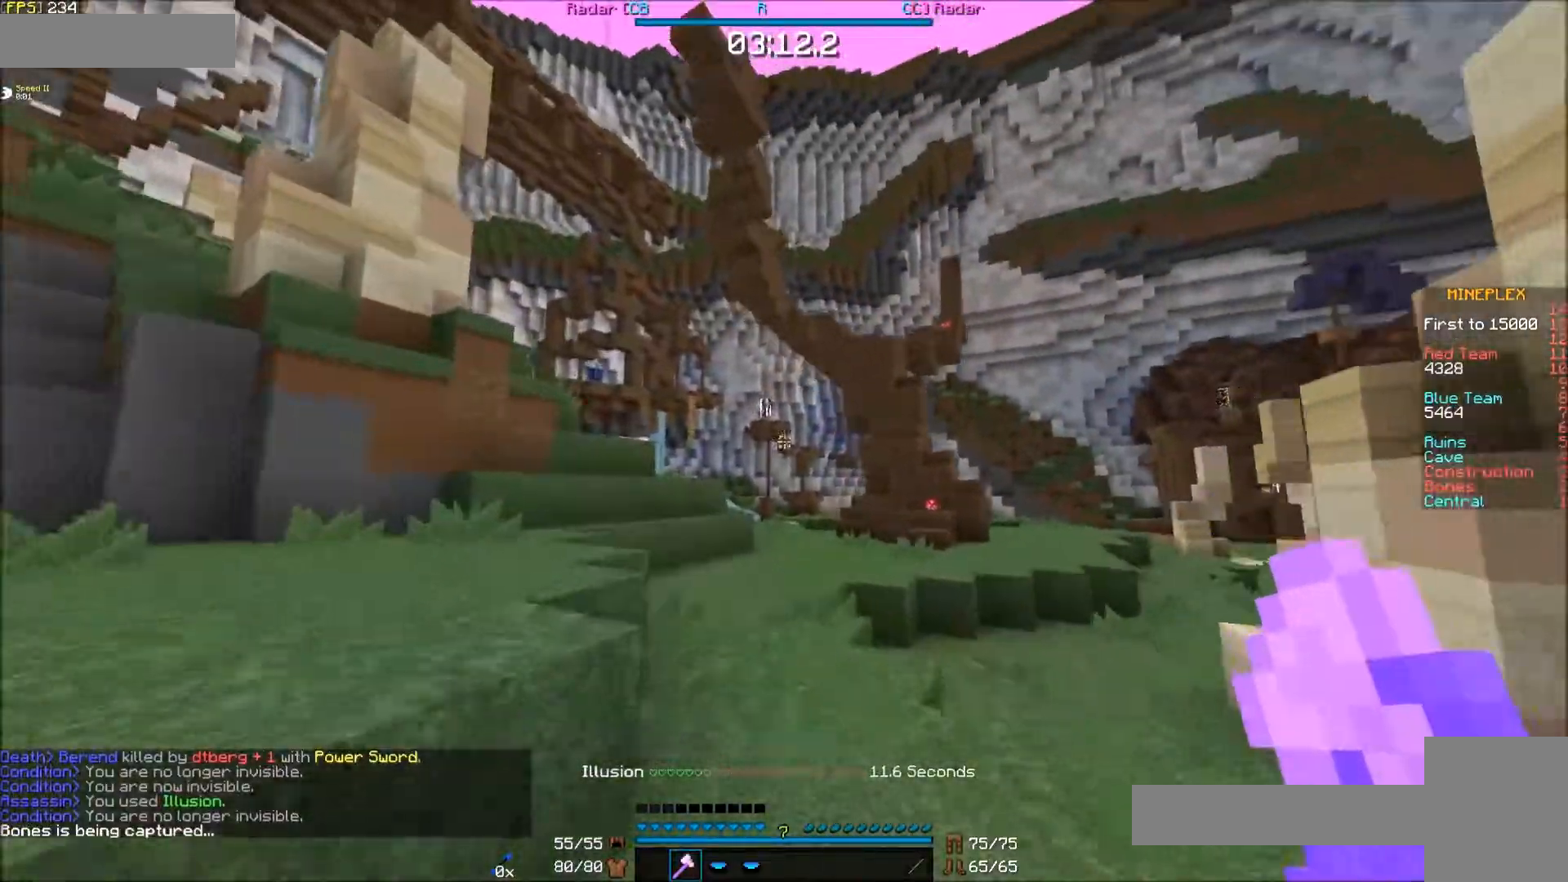
{"keys": ["e"], "mouse": [], "events": [[83, "f", "down"], [133, "f", "up"]]}
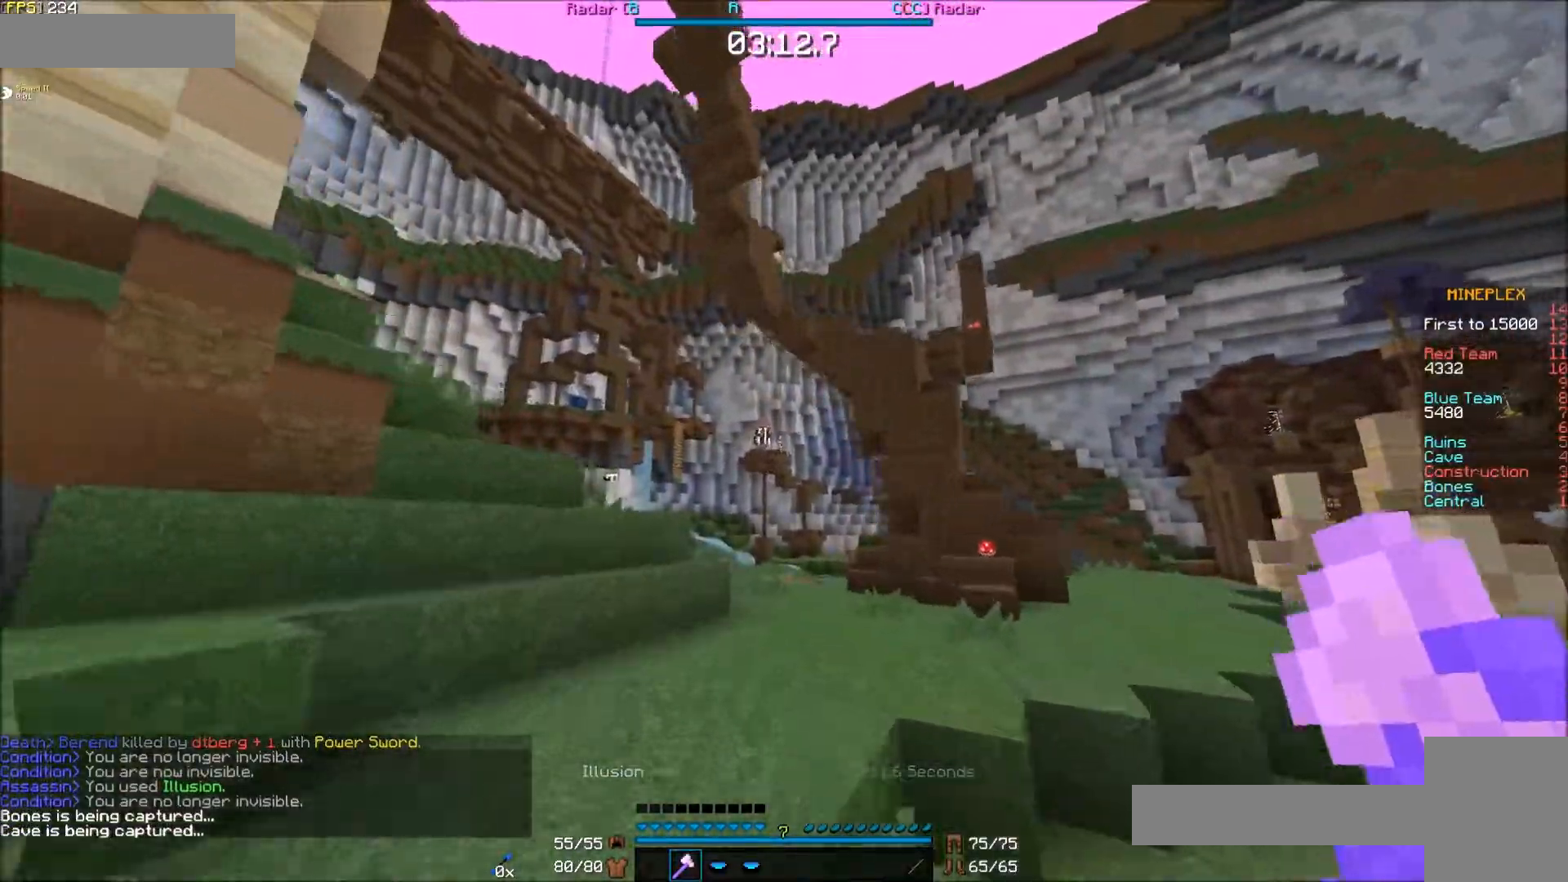
{"keys": ["e", "f"], "mouse": [], "events": [[500, "f", "down"]]}
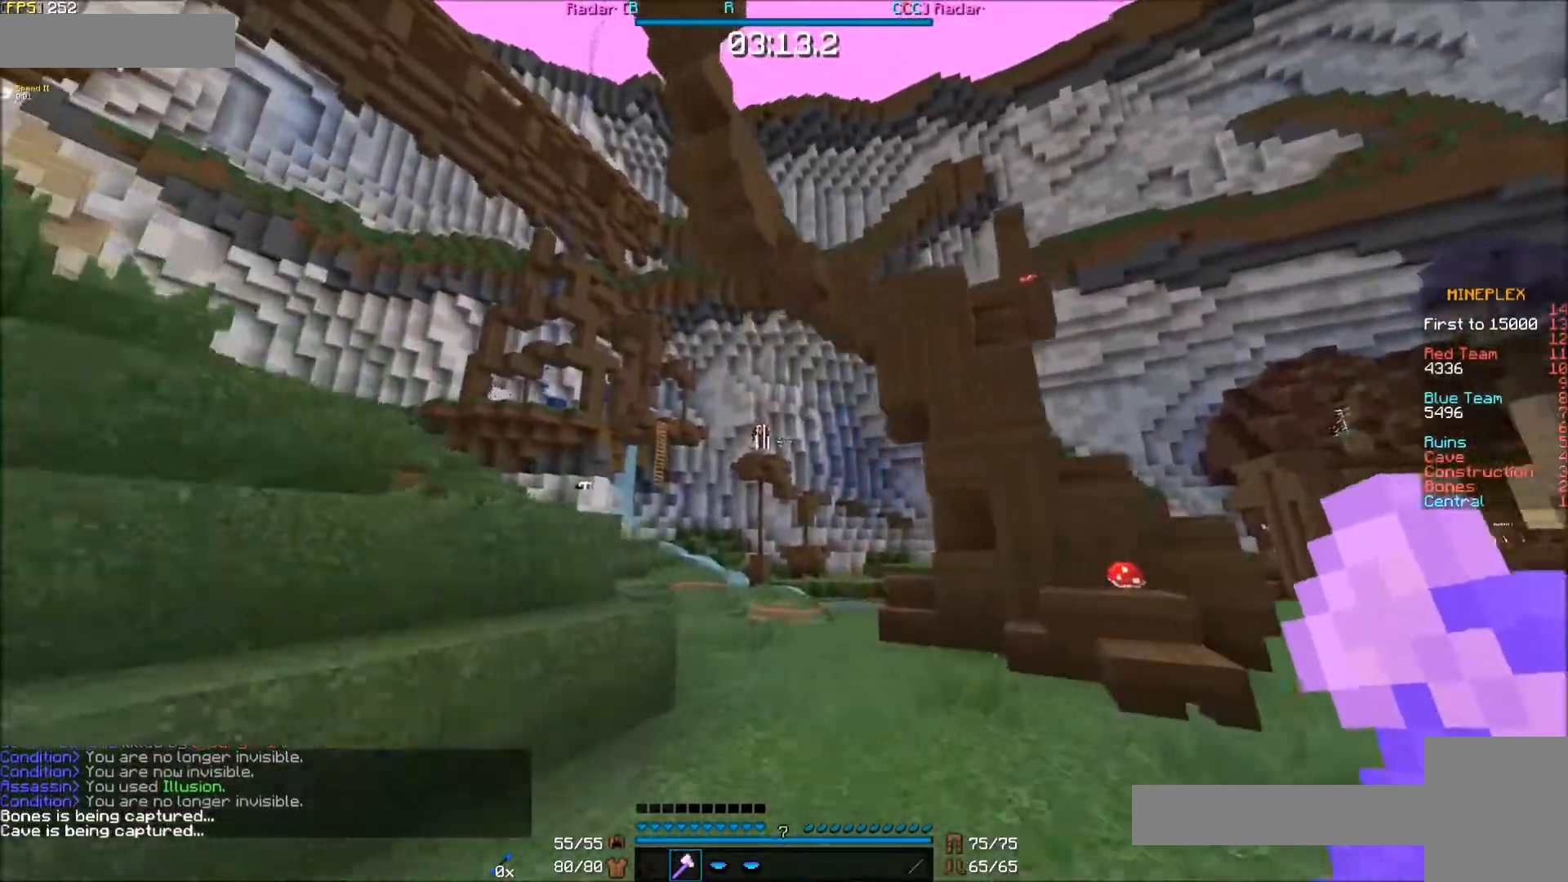
{"keys": ["f"], "mouse": [], "events": [[400, "e", "up"]]}
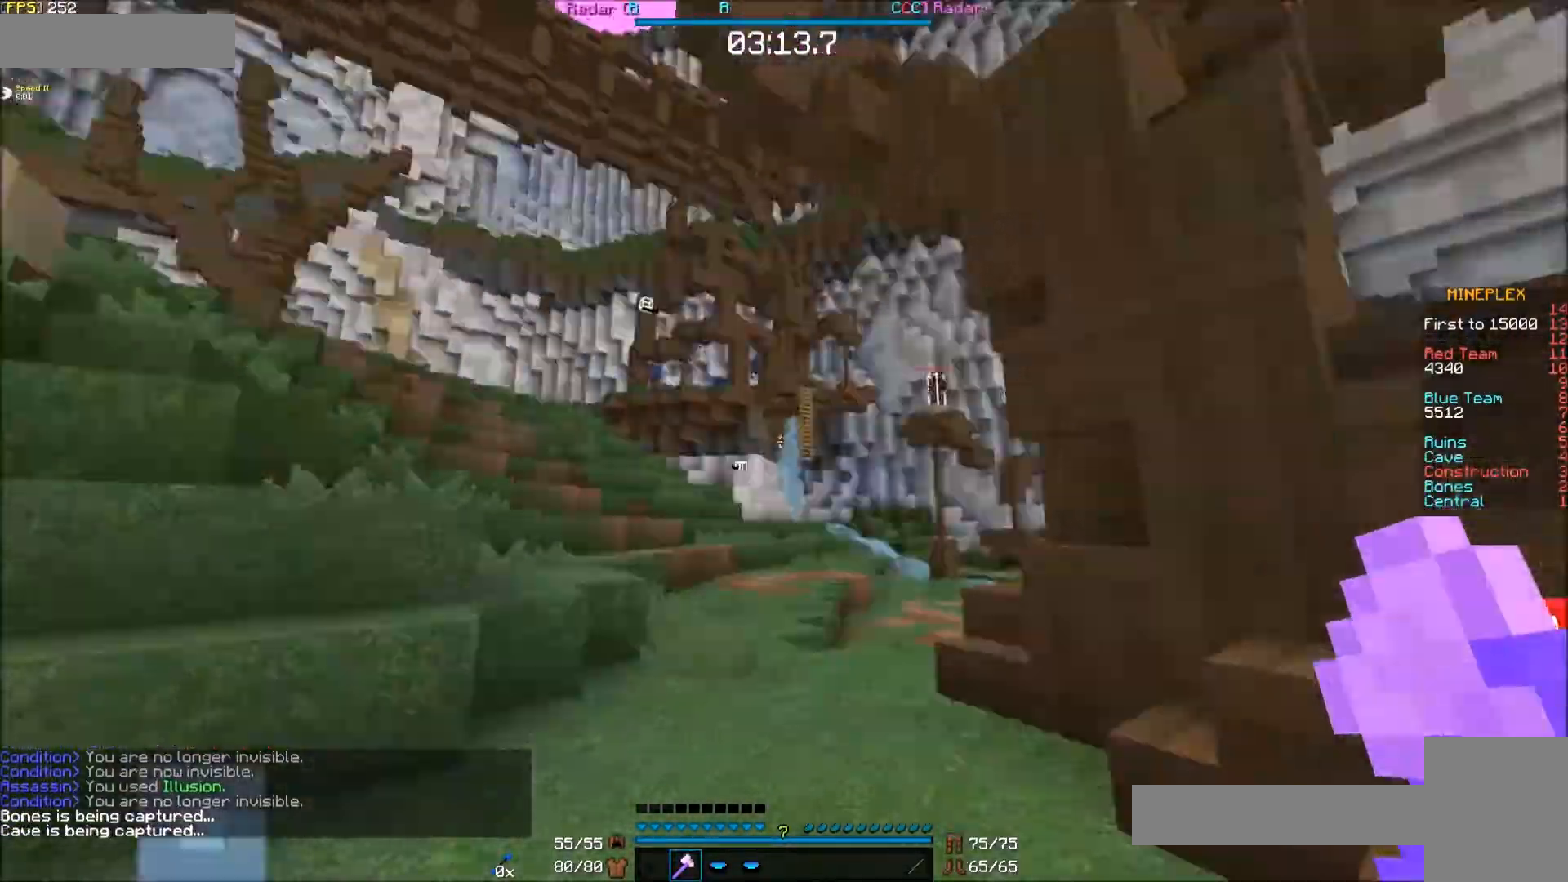
{"keys": ["e", "s"], "mouse": [], "events": [[50, "d", "down"], [50, "s", "down"], [300, "d", "up"], [300, "f", "up"], [400, "e", "down"]]}
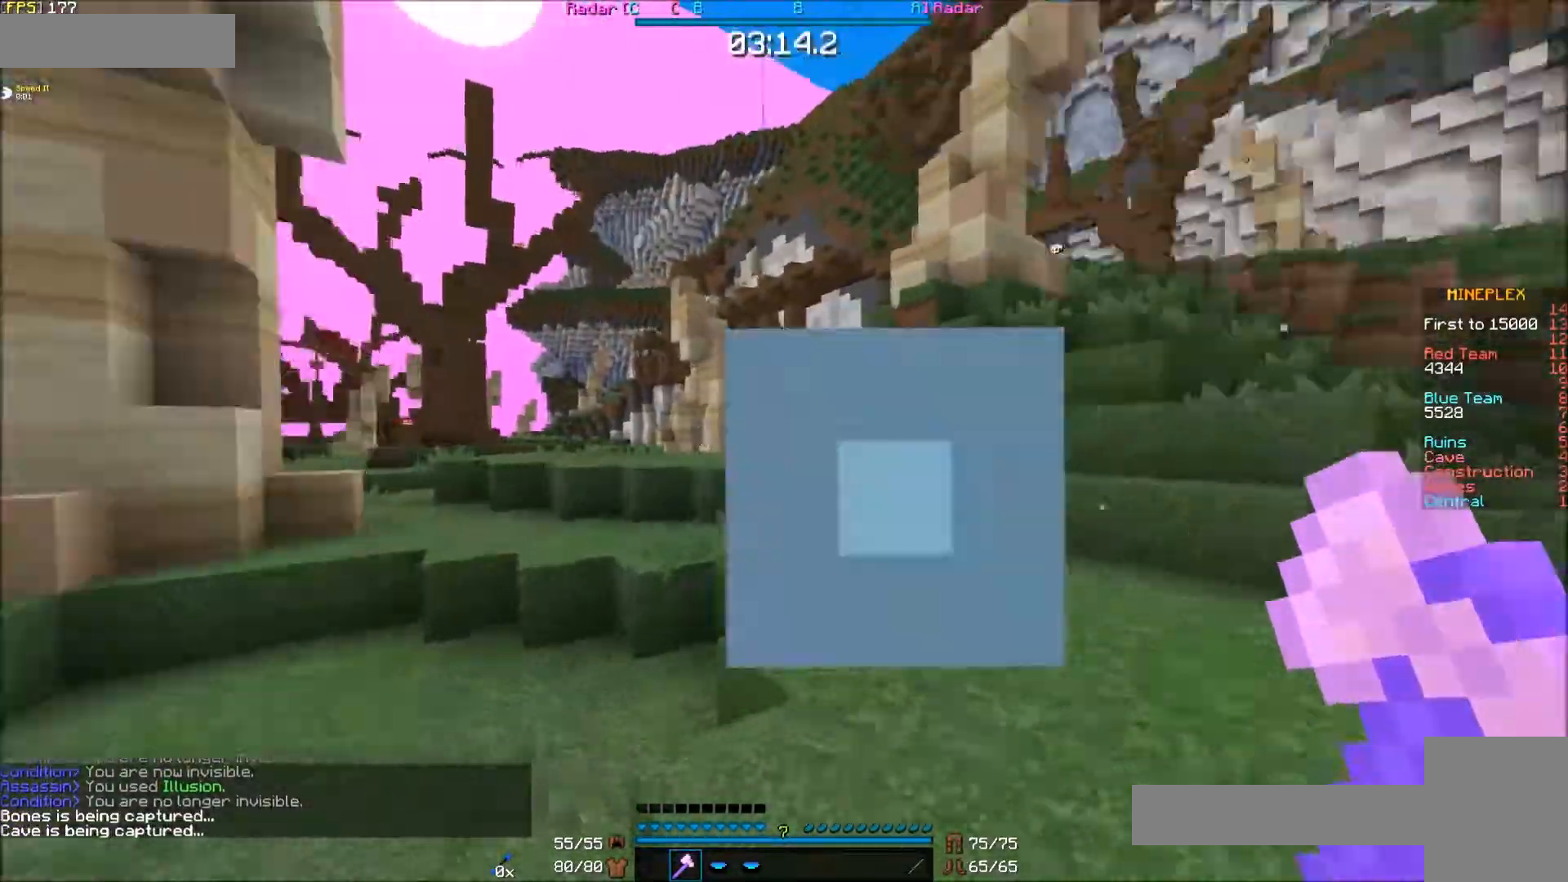
{"keys": ["e"], "mouse": [], "events": [[350, "s", "up"]]}
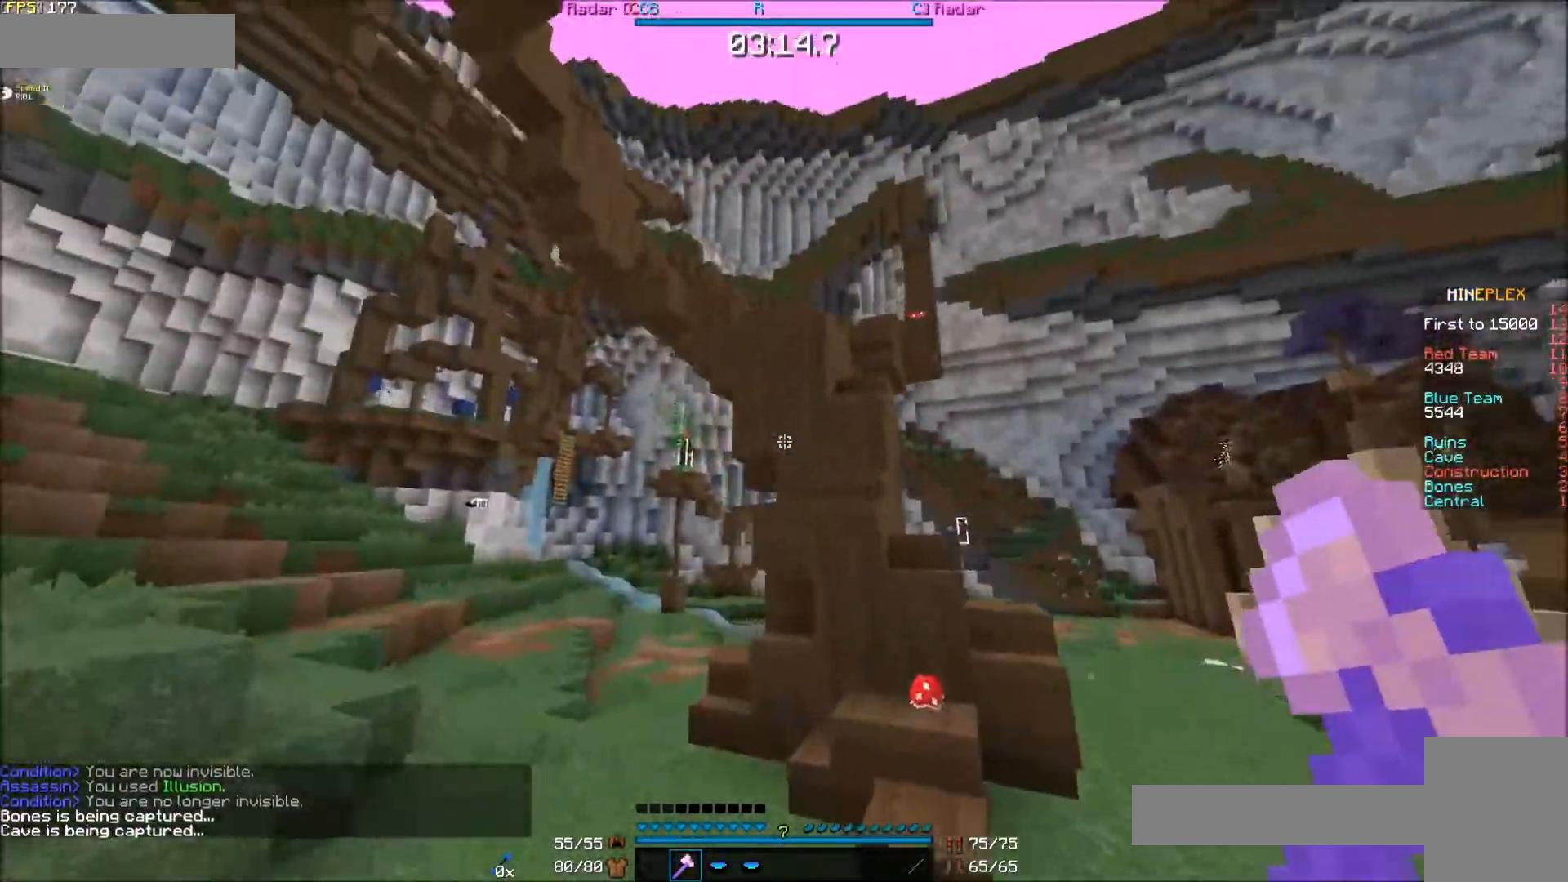
{"keys": ["e"], "mouse": [], "events": []}
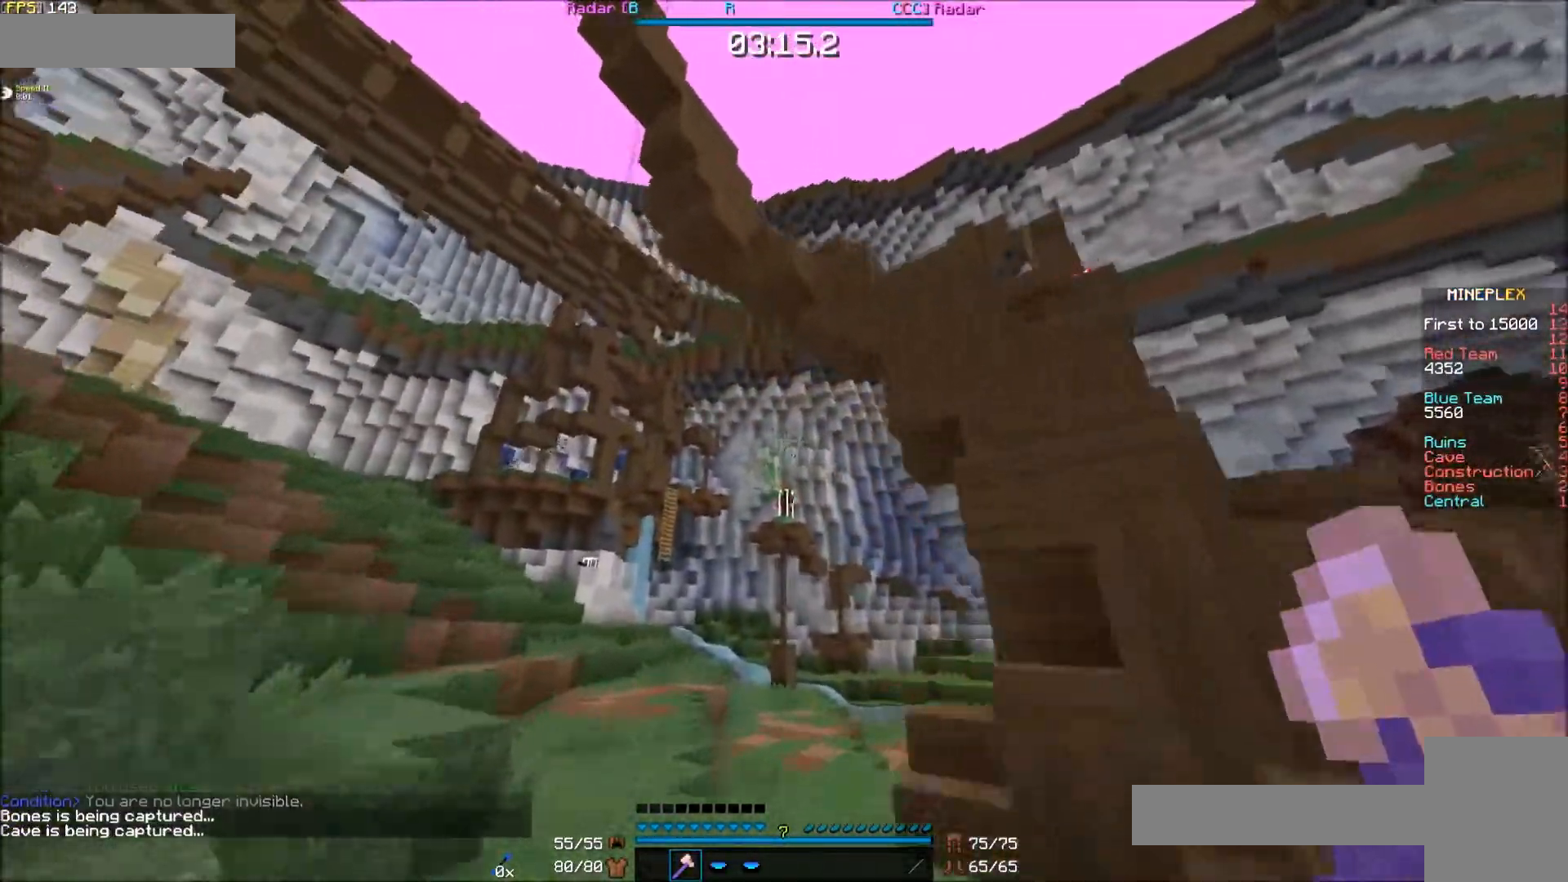
{"keys": ["e"], "mouse": [], "events": [[183, "mouse_right", "down"], [233, "mouse_right", "up"]]}
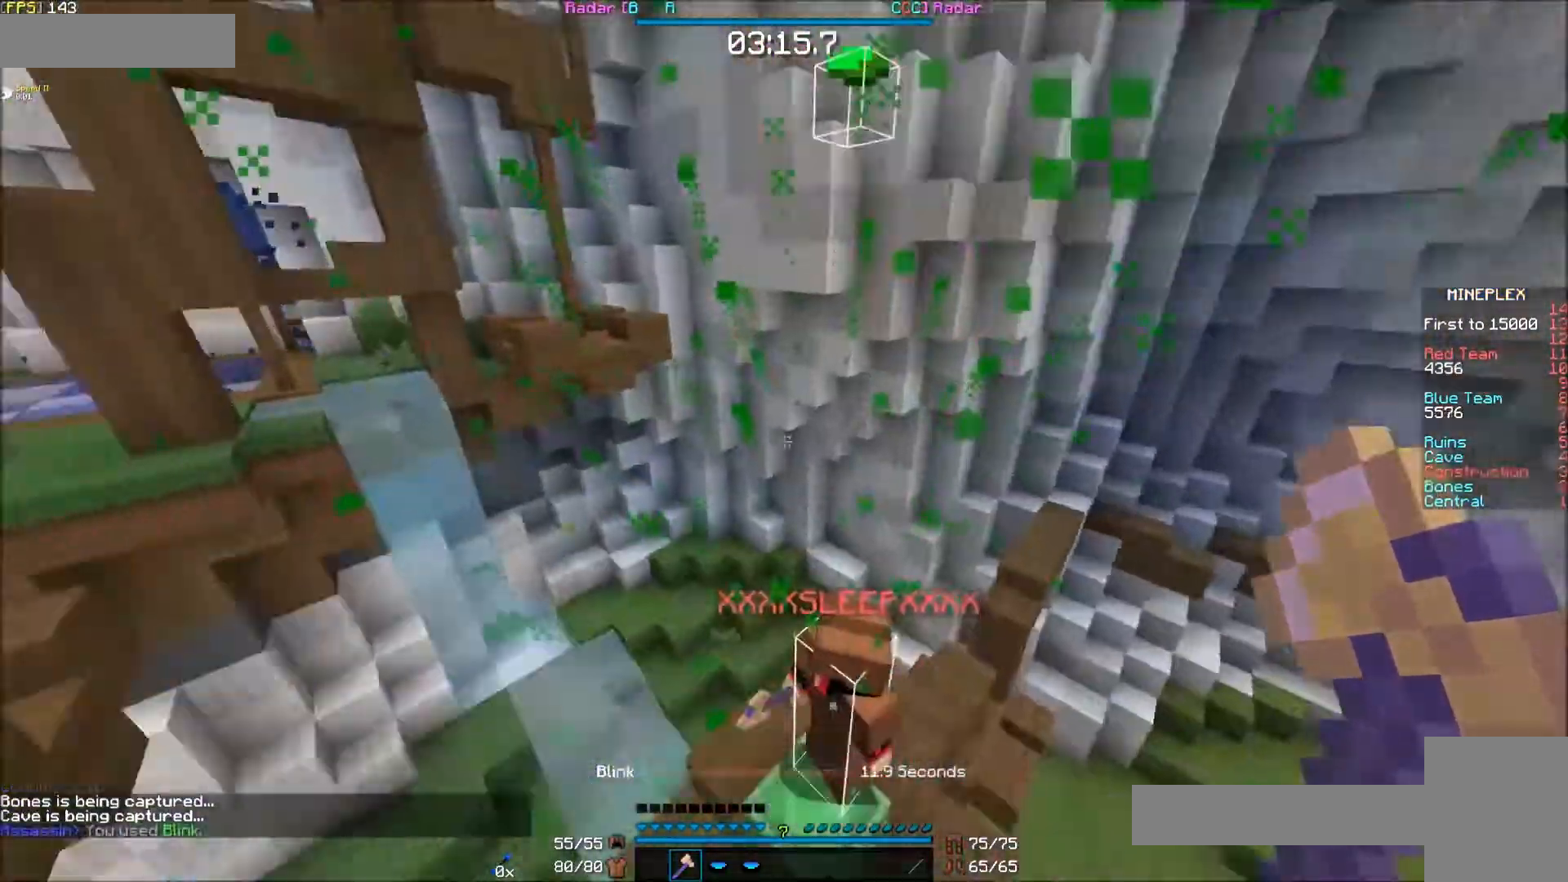
{"keys": [], "mouse": [], "events": [[383, "e", "up"]]}
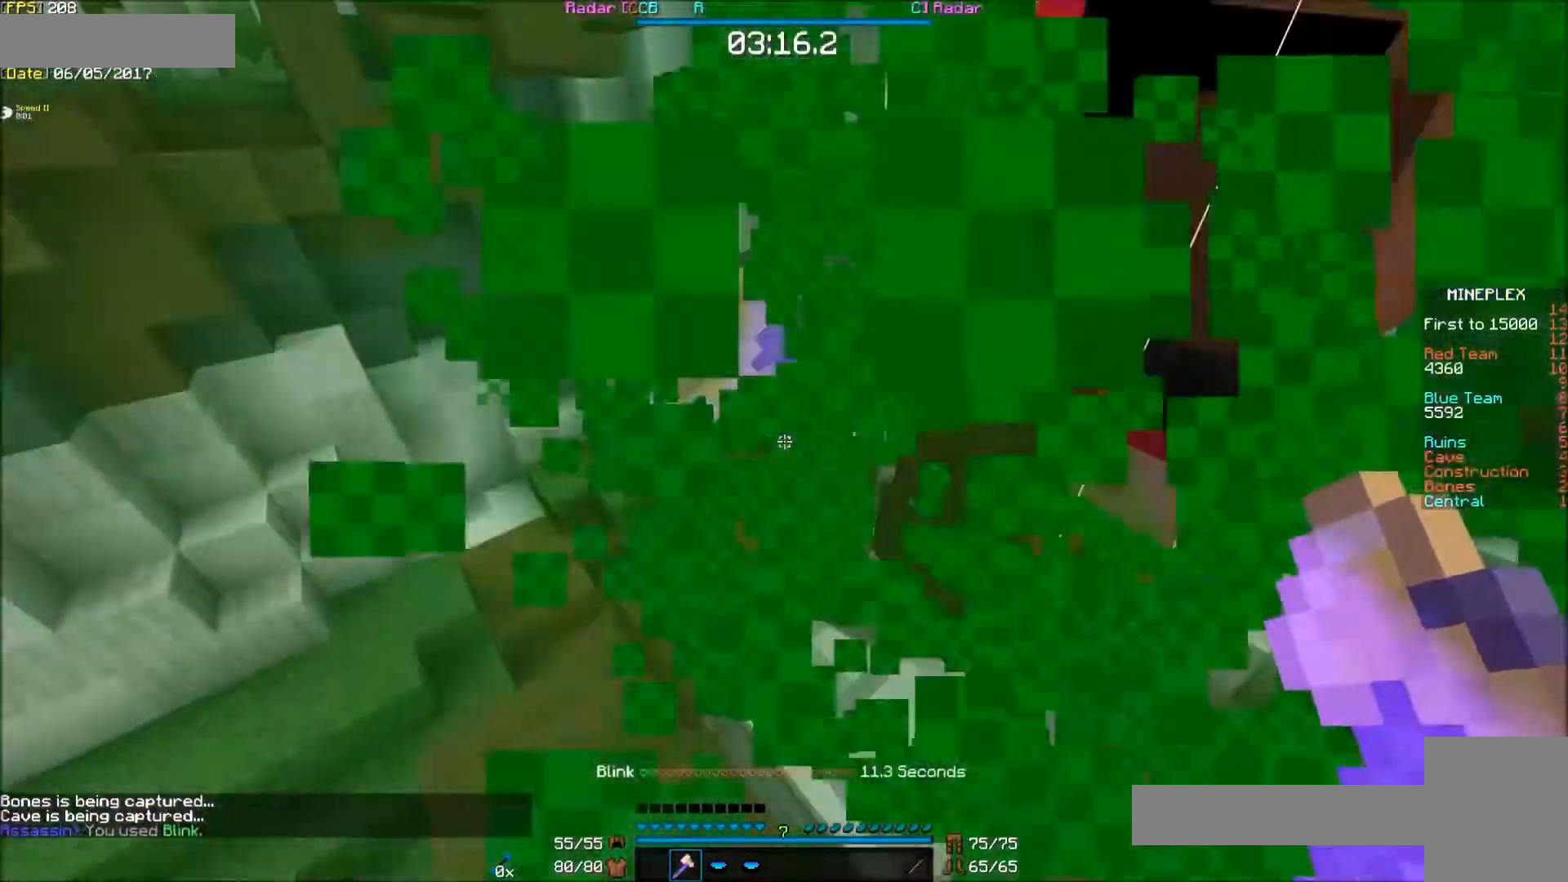
{"keys": [], "mouse": [], "events": [[133, "e", "down"], [217, "mouse_right", "down"], [350, "e", "up"], [350, "mouse_right", "up"]]}
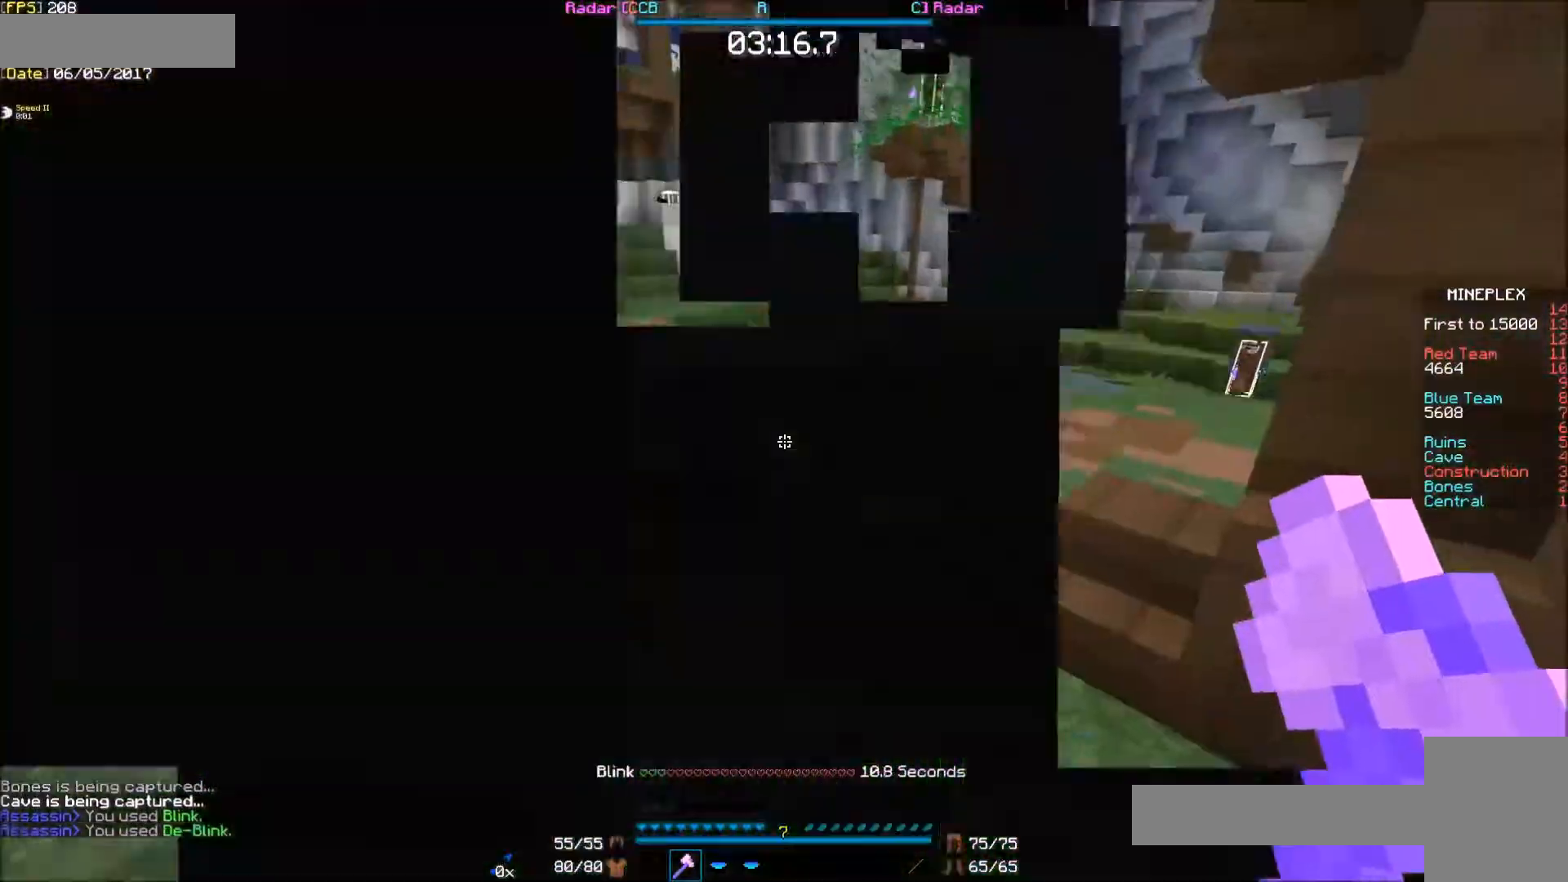
{"keys": ["e"], "mouse": [], "events": [[100, "e", "down"]]}
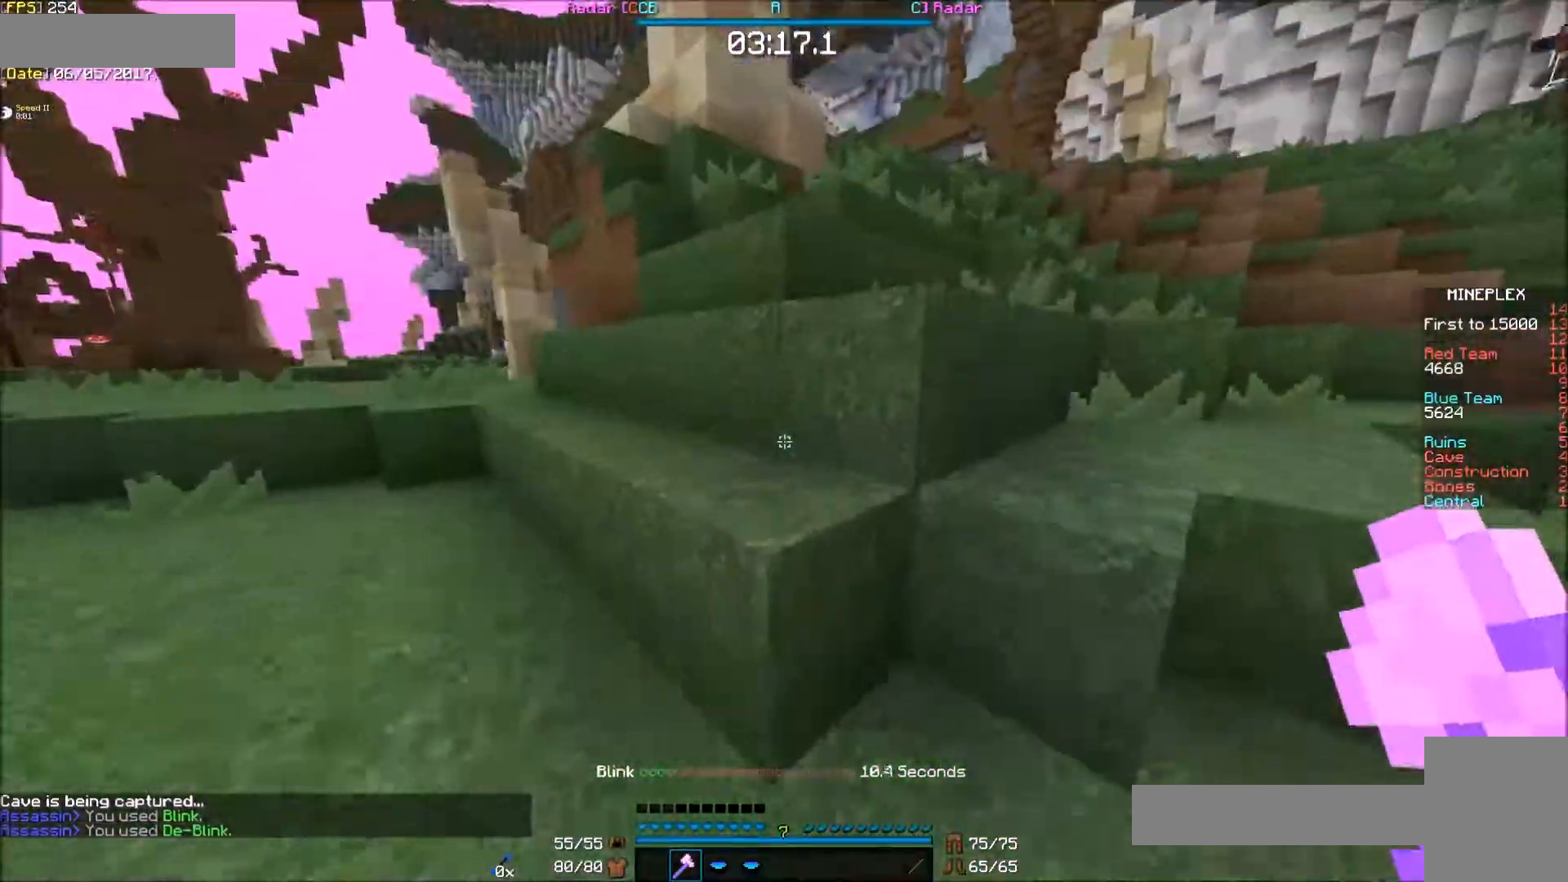
{"keys": ["e"], "mouse": [], "events": []}
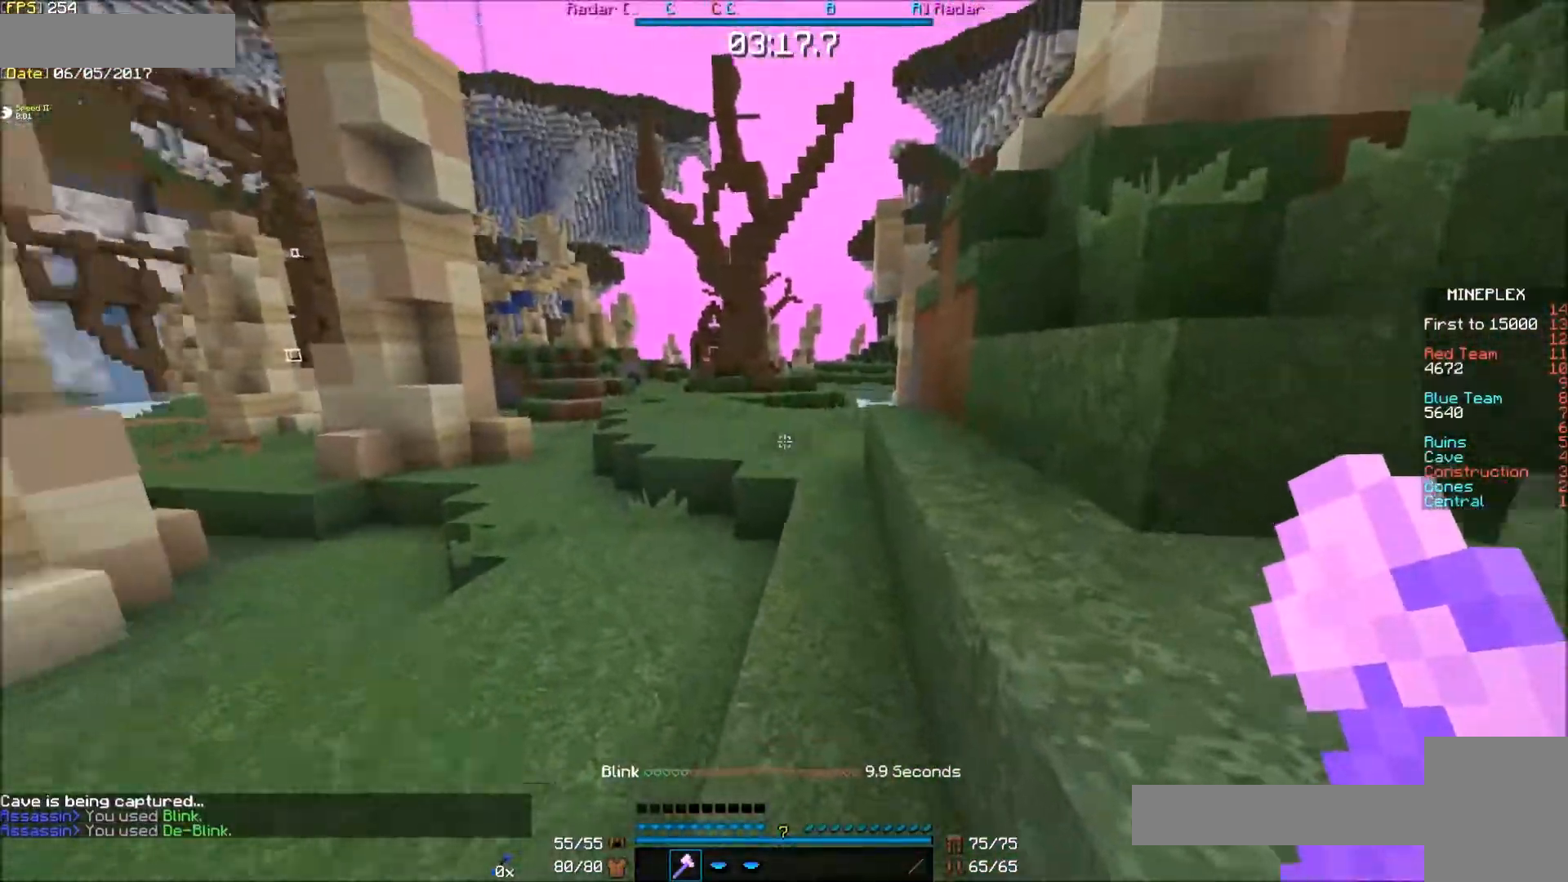
{"keys": ["e"], "mouse": [], "events": []}
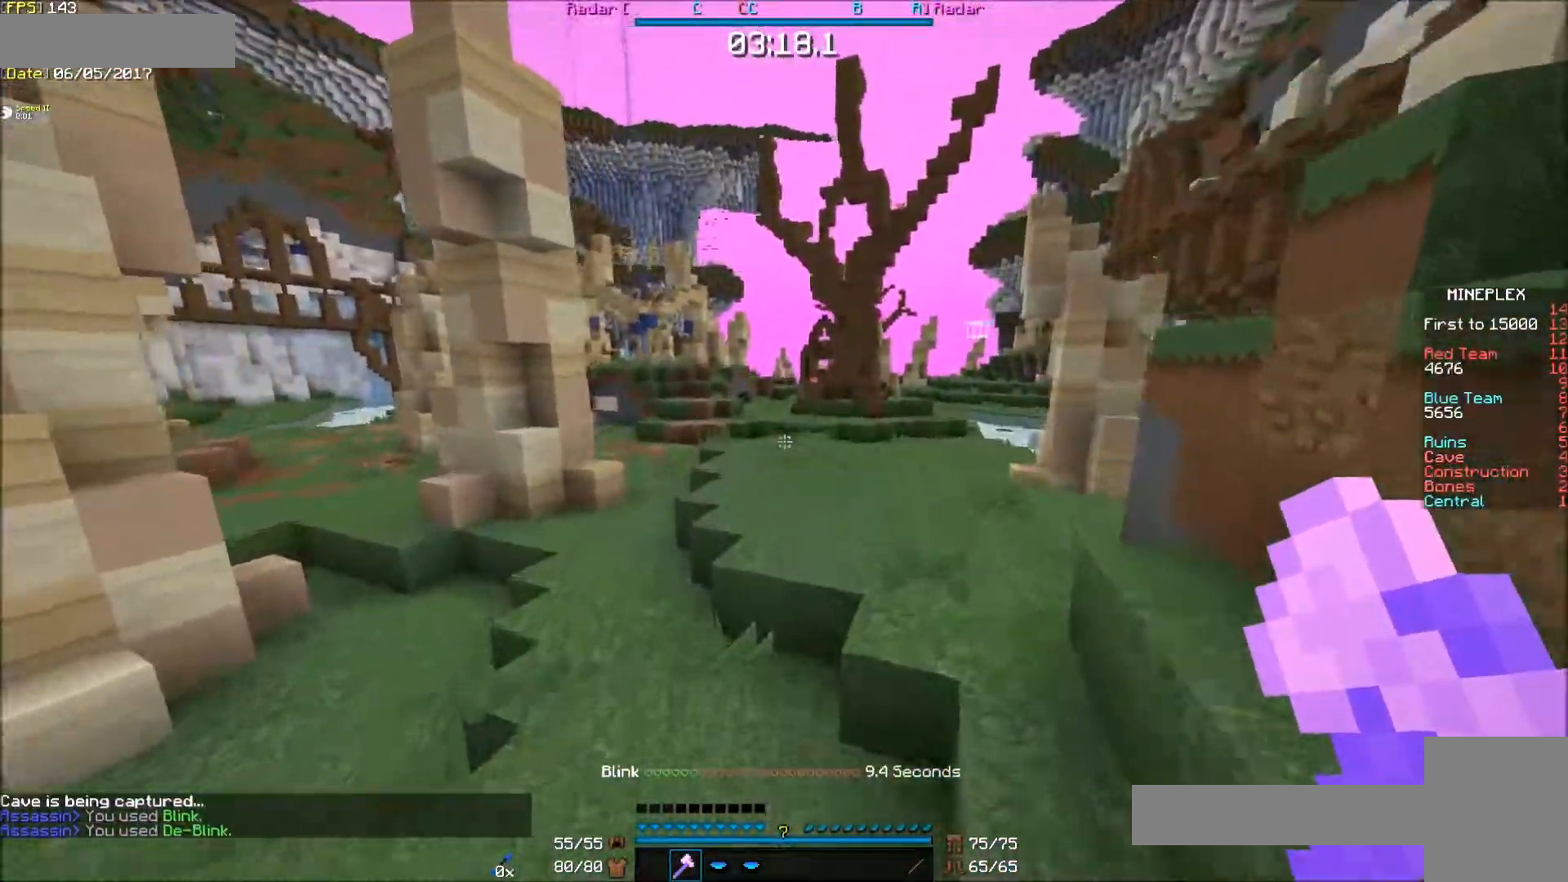
{"keys": ["e", "f"], "mouse": [], "events": [[150, "s", "down"], [400, "s", "up"], [433, "f", "down"]]}
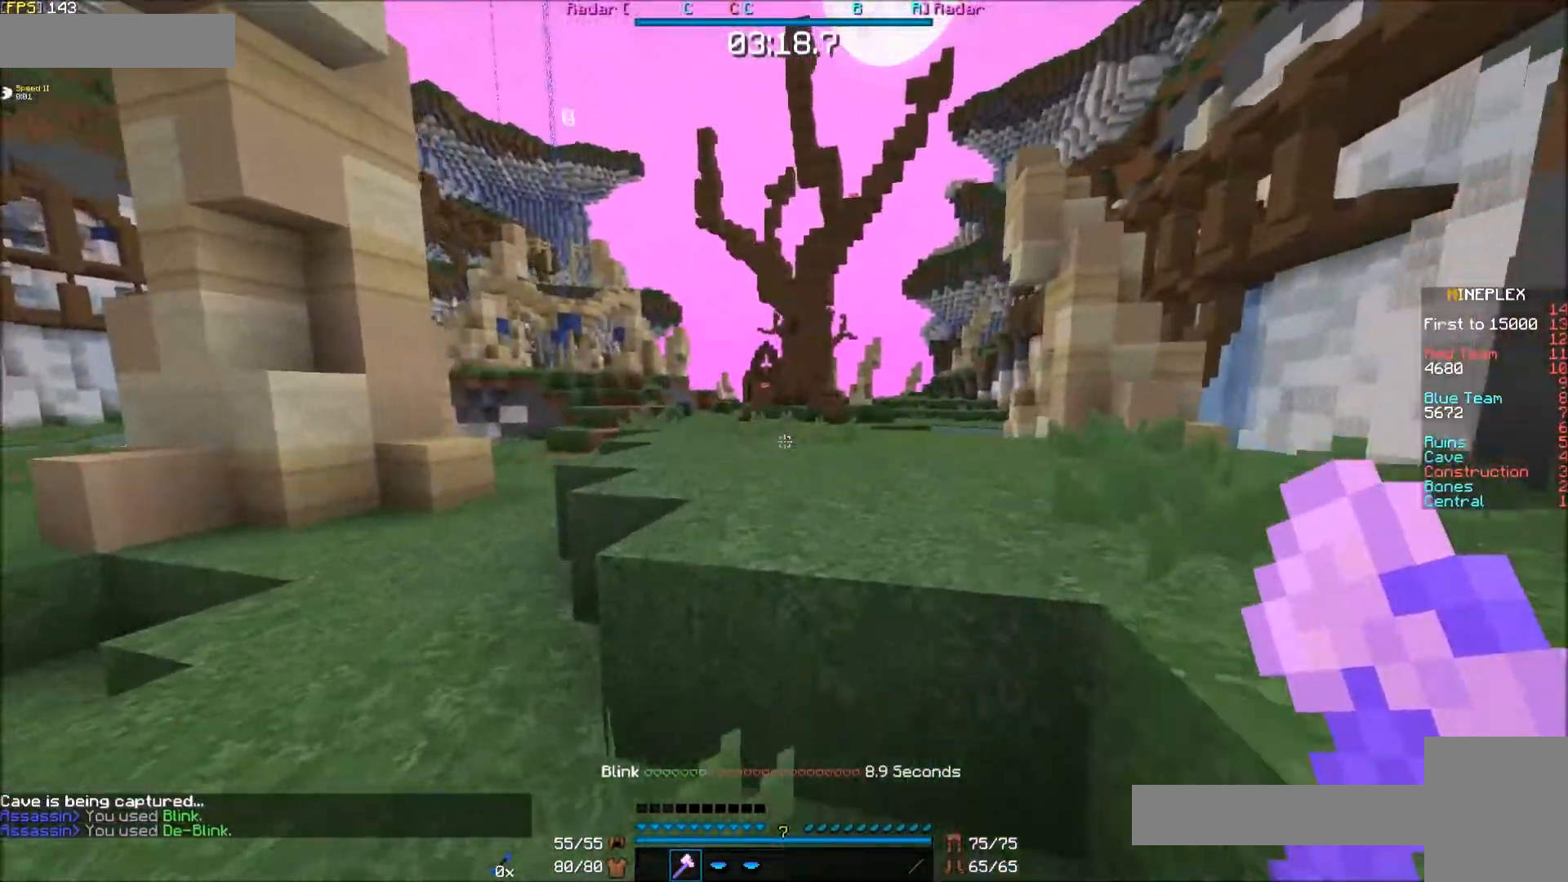
{"keys": ["e"], "mouse": [], "events": [[133, "f", "up"]]}
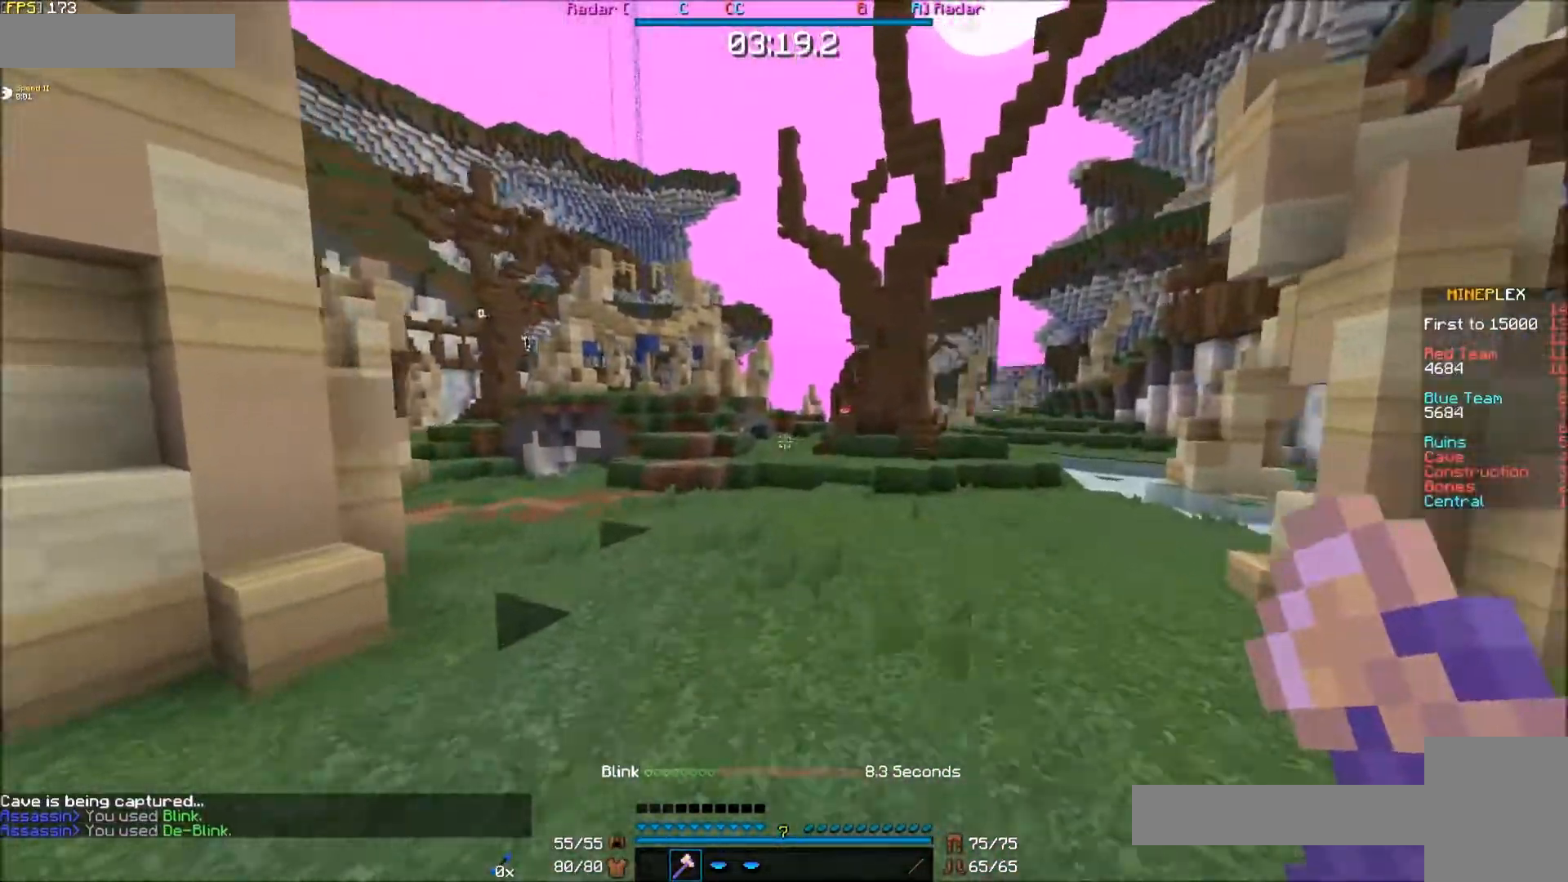
{"keys": ["e"], "mouse": [], "events": []}
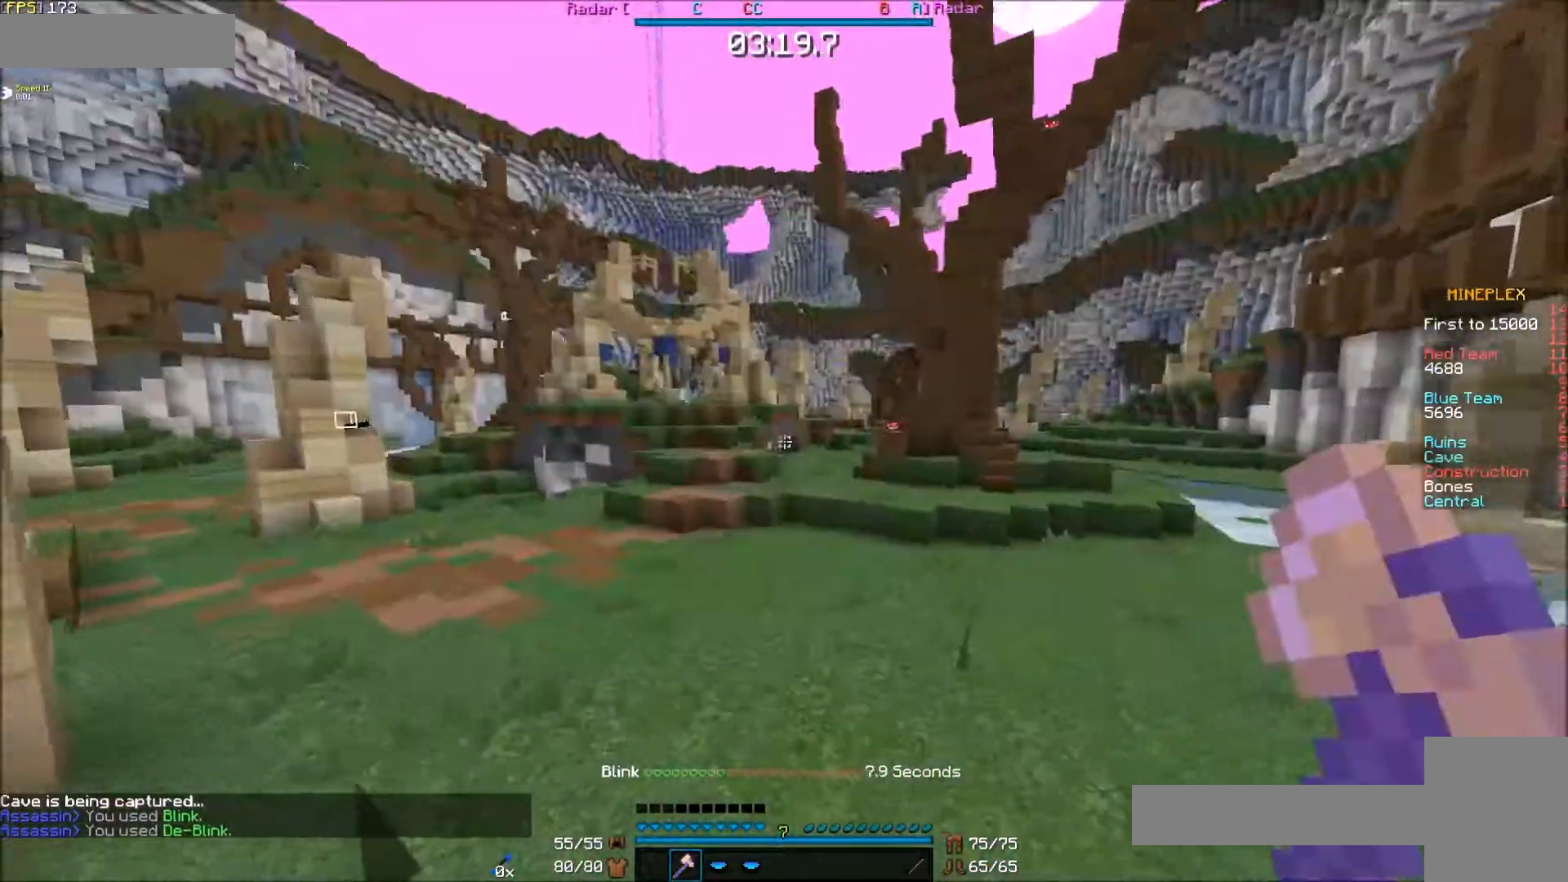
{"keys": ["e"], "mouse": [], "events": []}
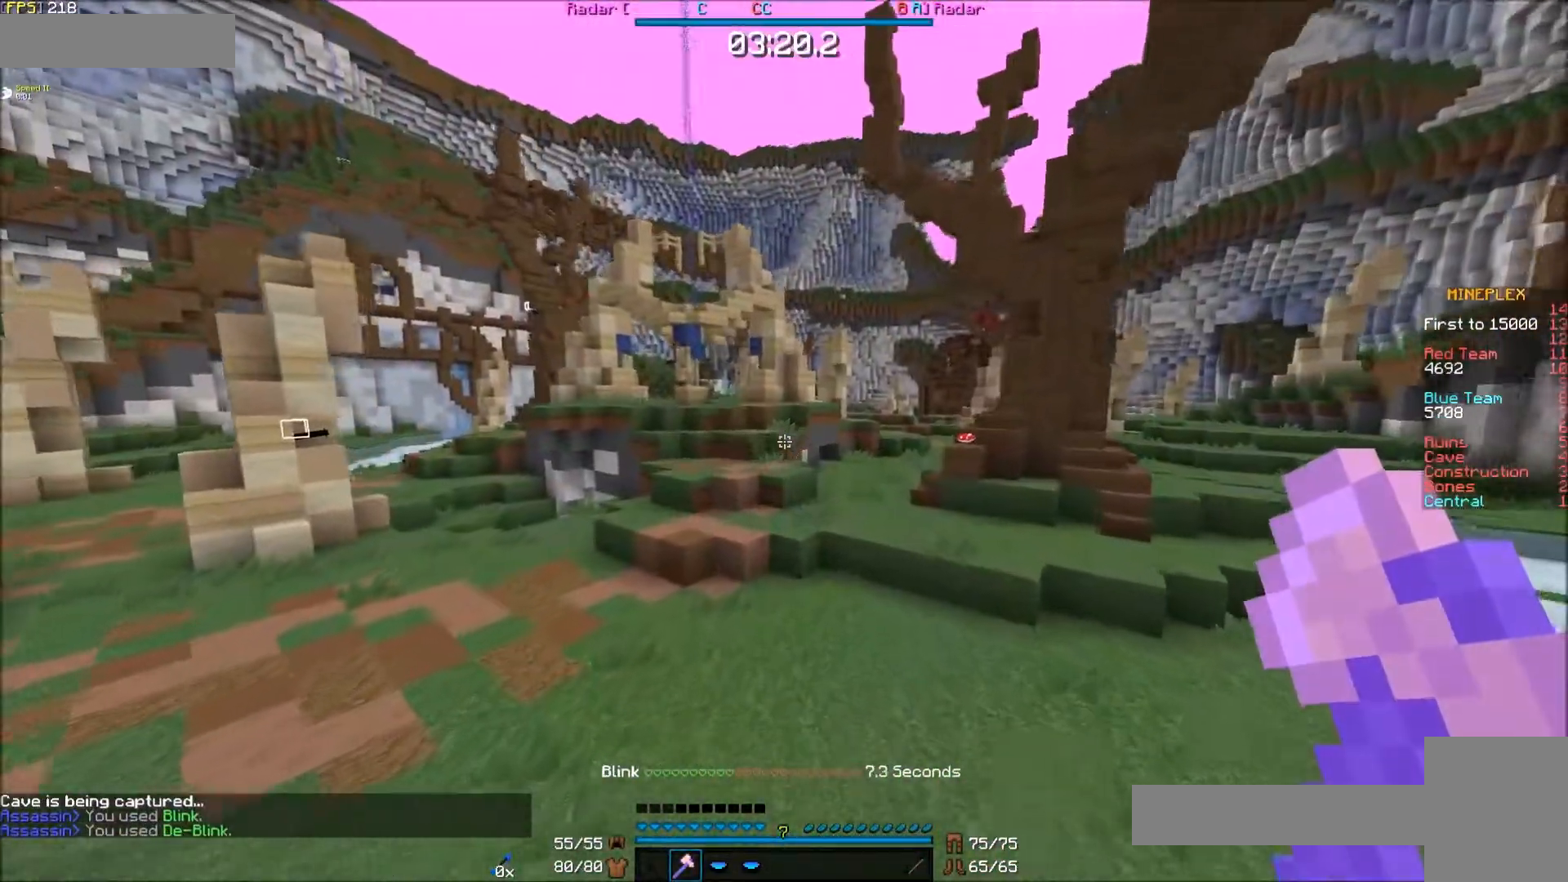
{"keys": ["e"], "mouse": [], "events": []}
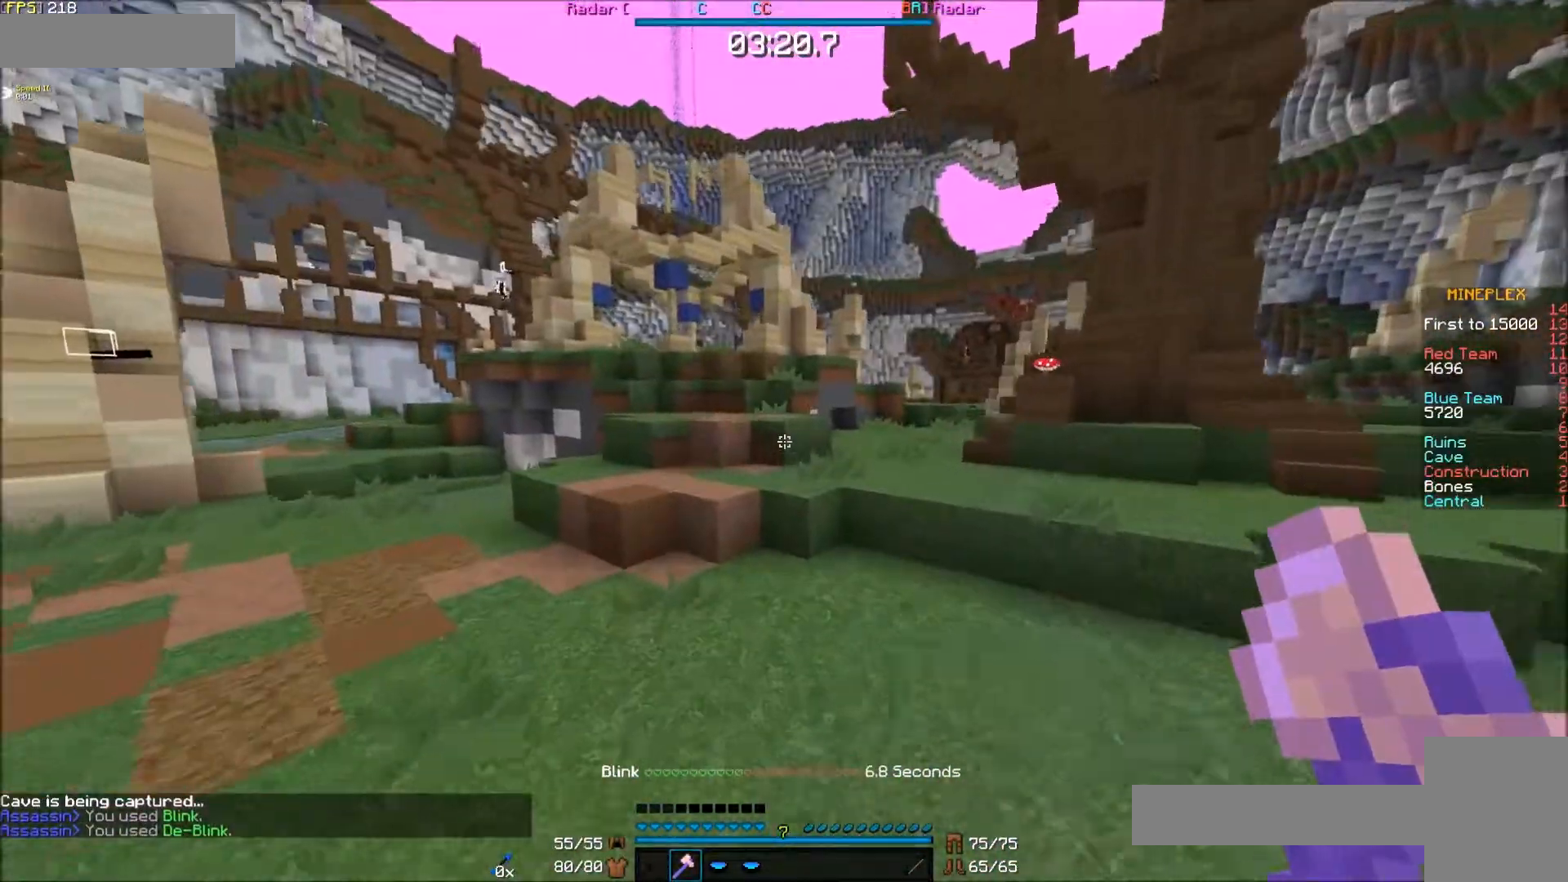
{"keys": ["e"], "mouse": [], "events": []}
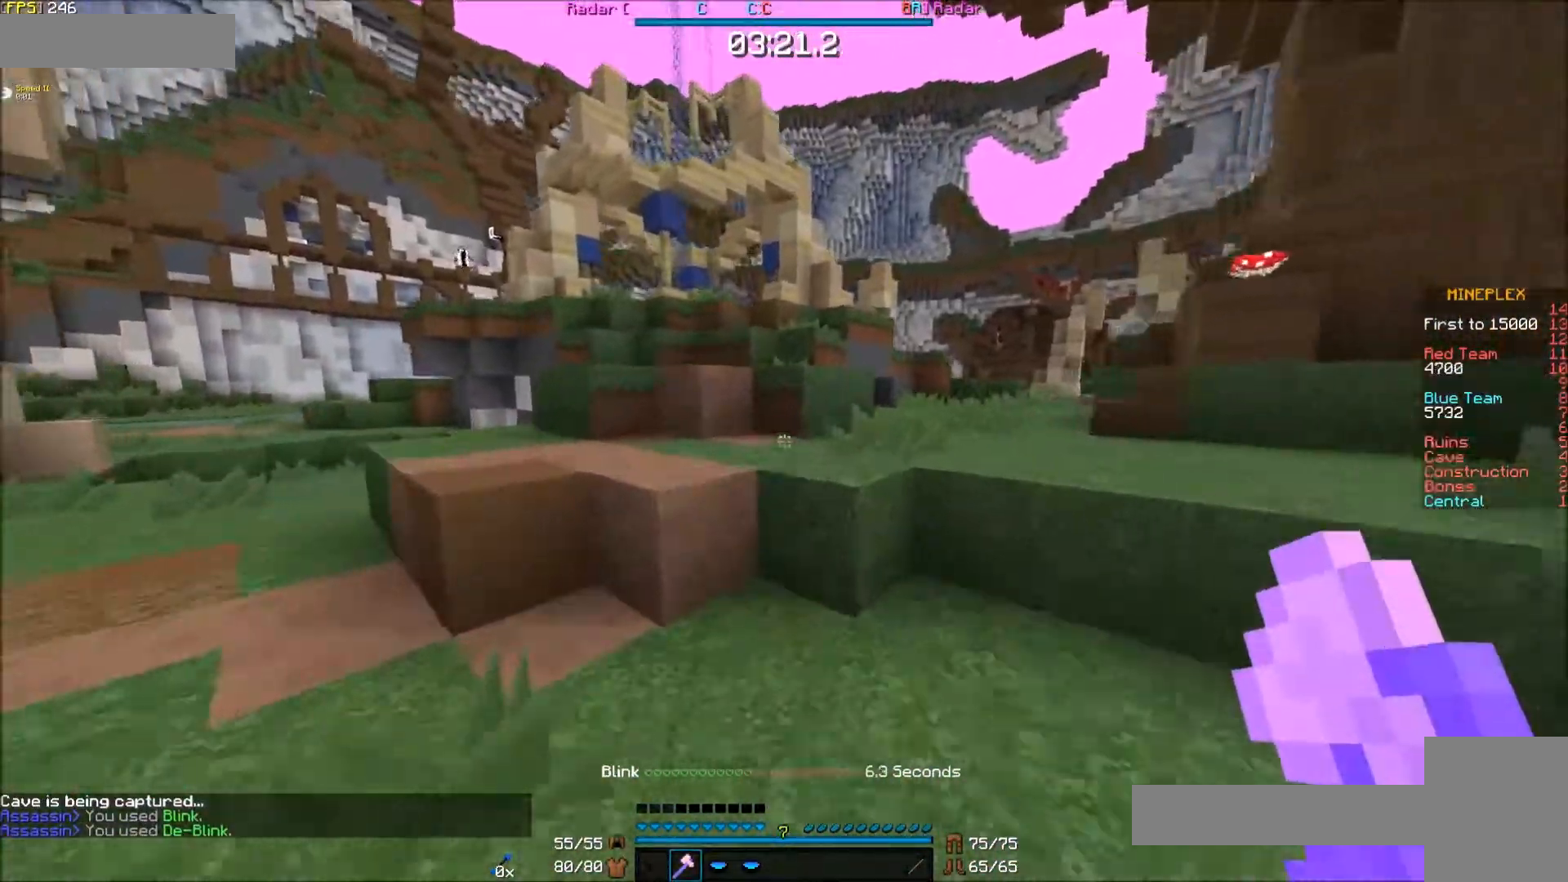
{"keys": ["e", "s"], "mouse": [], "events": [[333, "f", "down"], [400, "f", "up"], [433, "s", "down"]]}
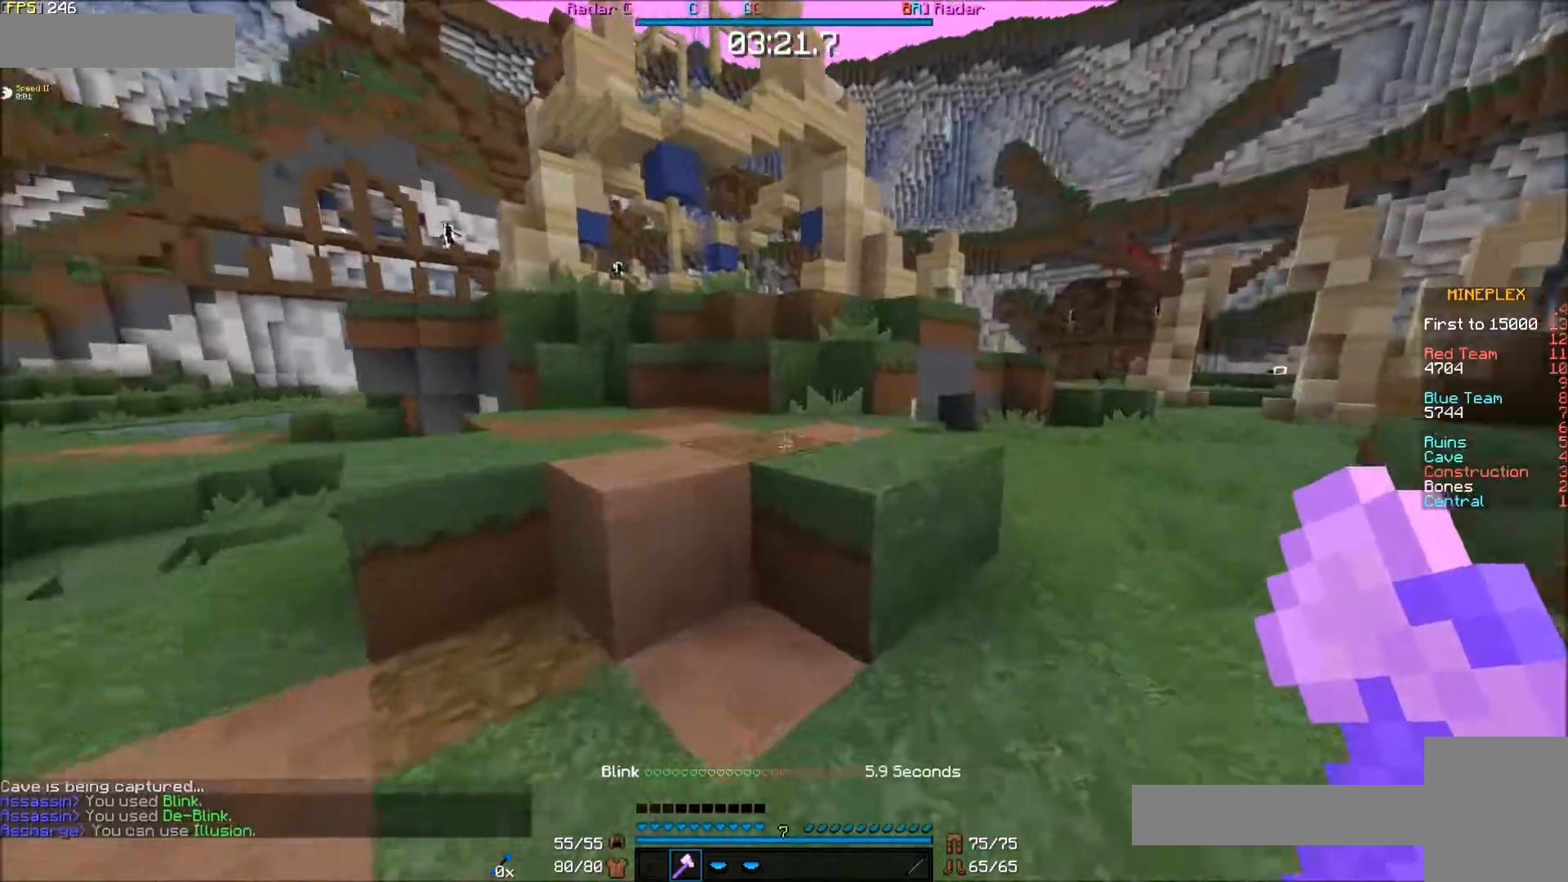
{"keys": ["e"], "mouse": [], "events": [[400, "s", "up"]]}
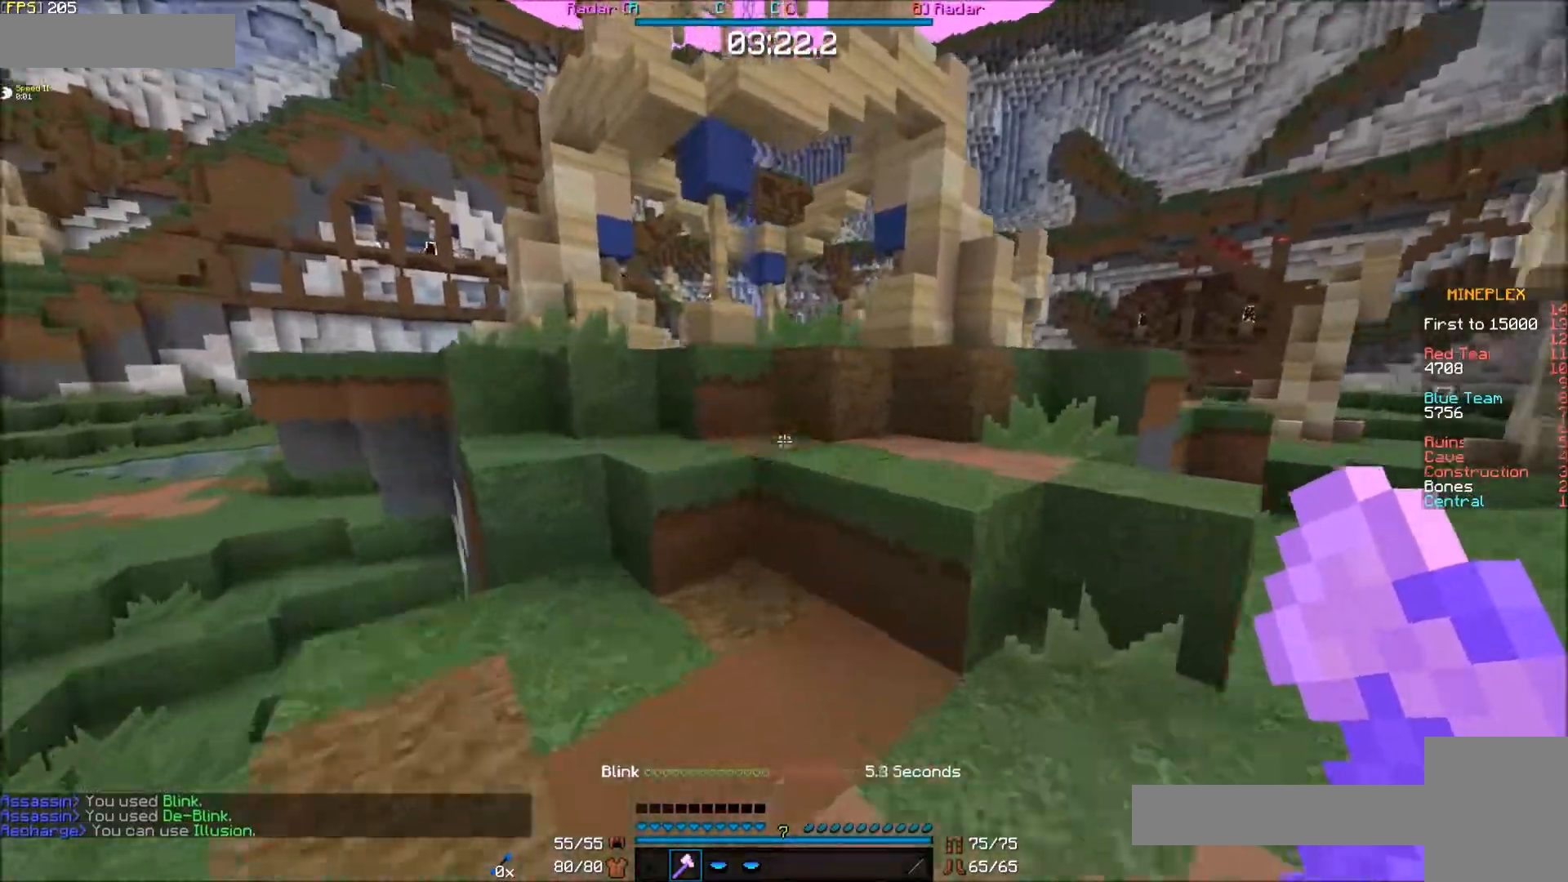
{"keys": ["e"], "mouse": [], "events": [[33, "f", "down"], [383, "f", "up"]]}
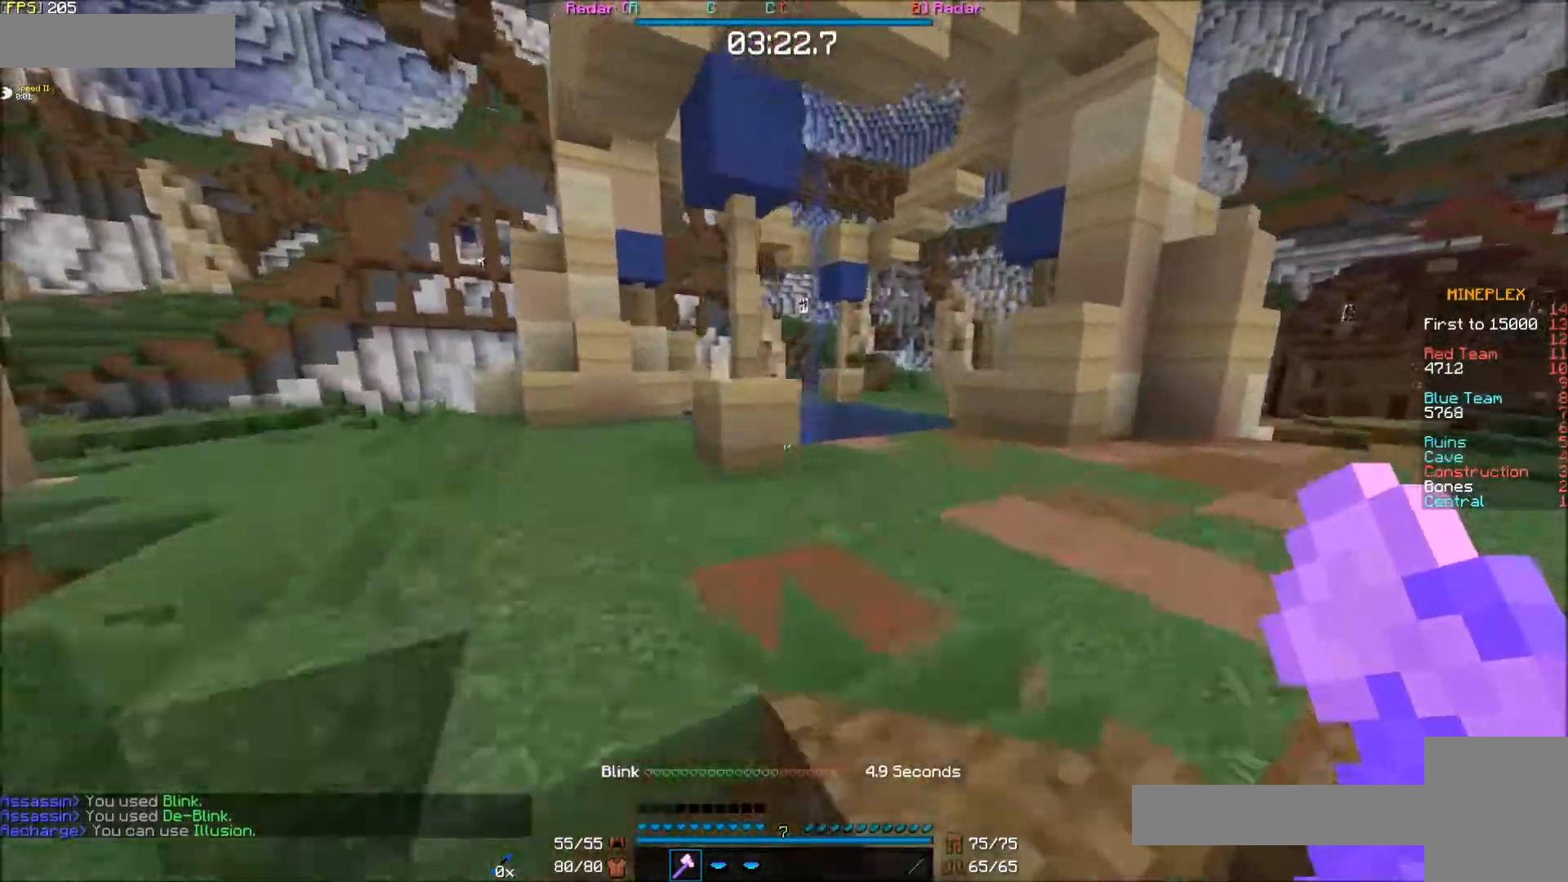
{"keys": ["e", "s"], "mouse": [], "events": [[133, "s", "down"]]}
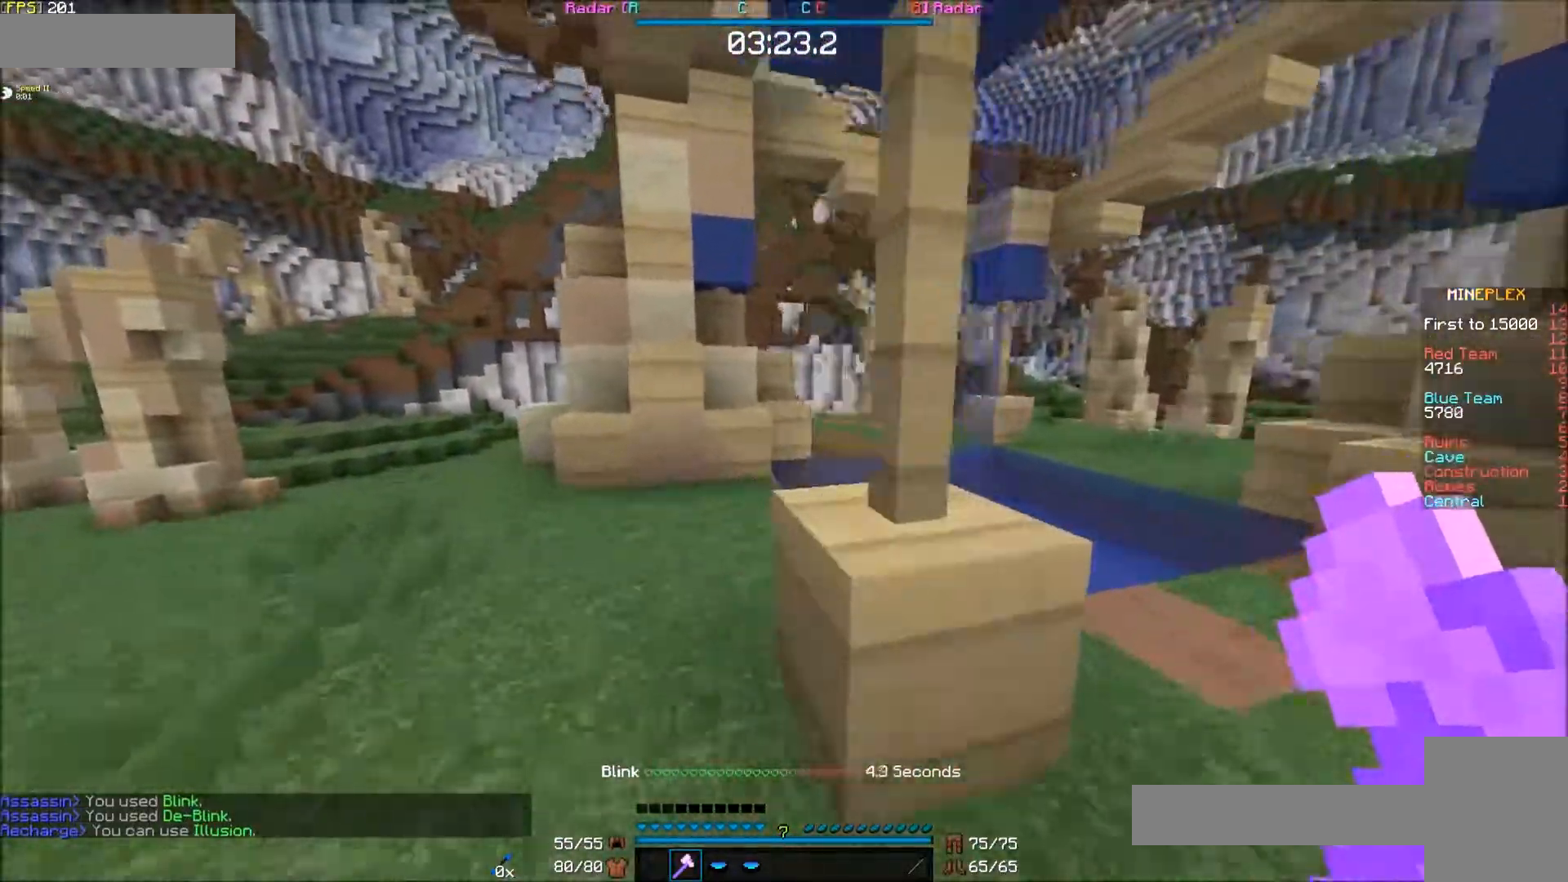
{"keys": ["e", "f"], "mouse": [], "events": [[383, "s", "up"], [433, "f", "down"]]}
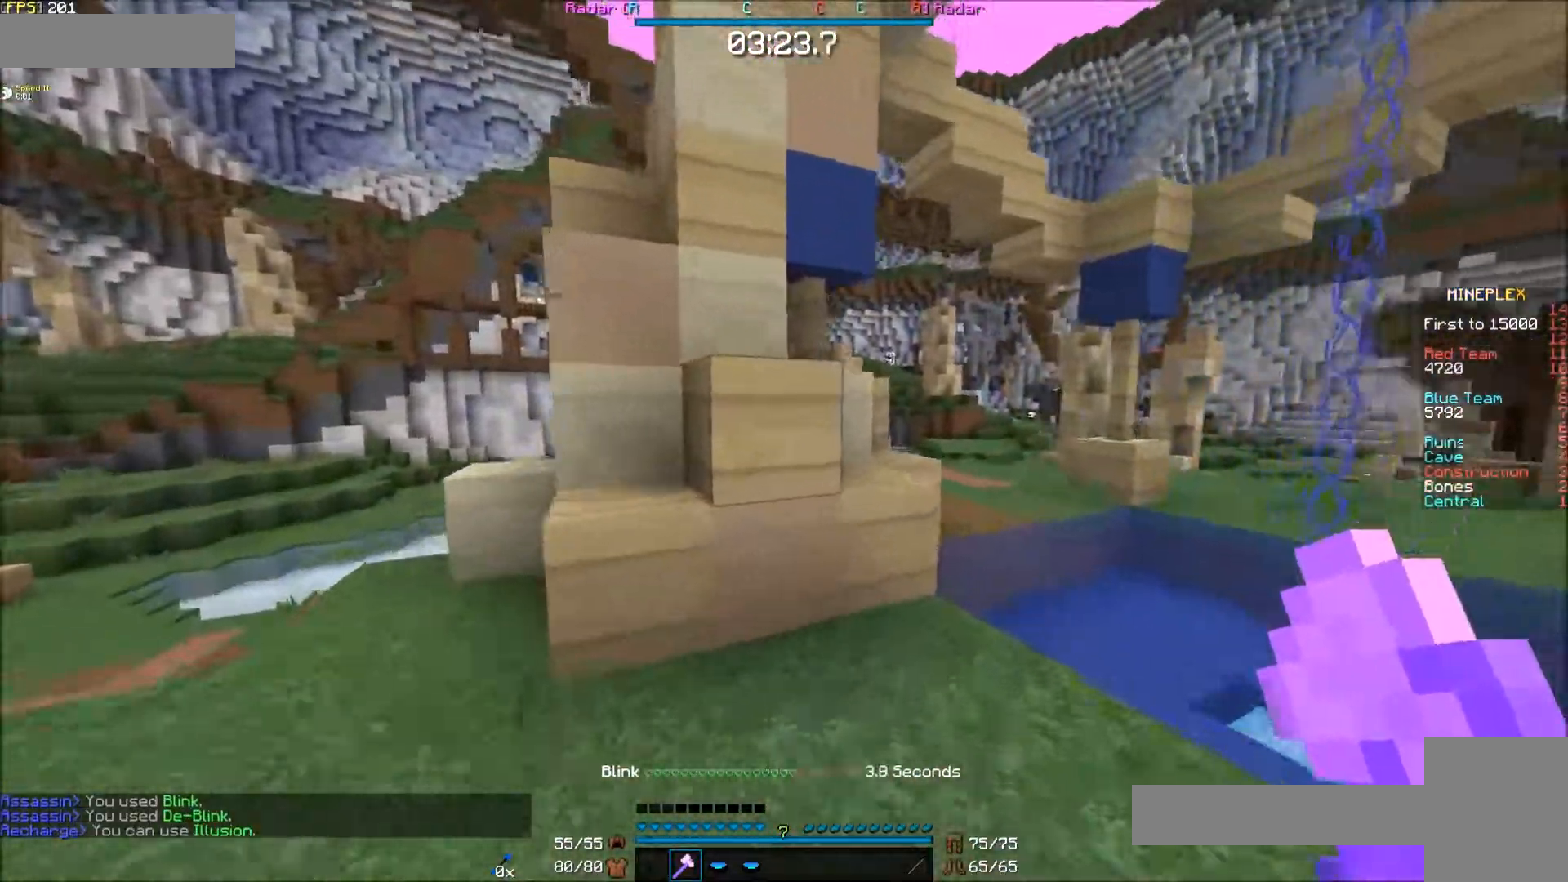
{"keys": ["e", "f"], "mouse": [], "events": []}
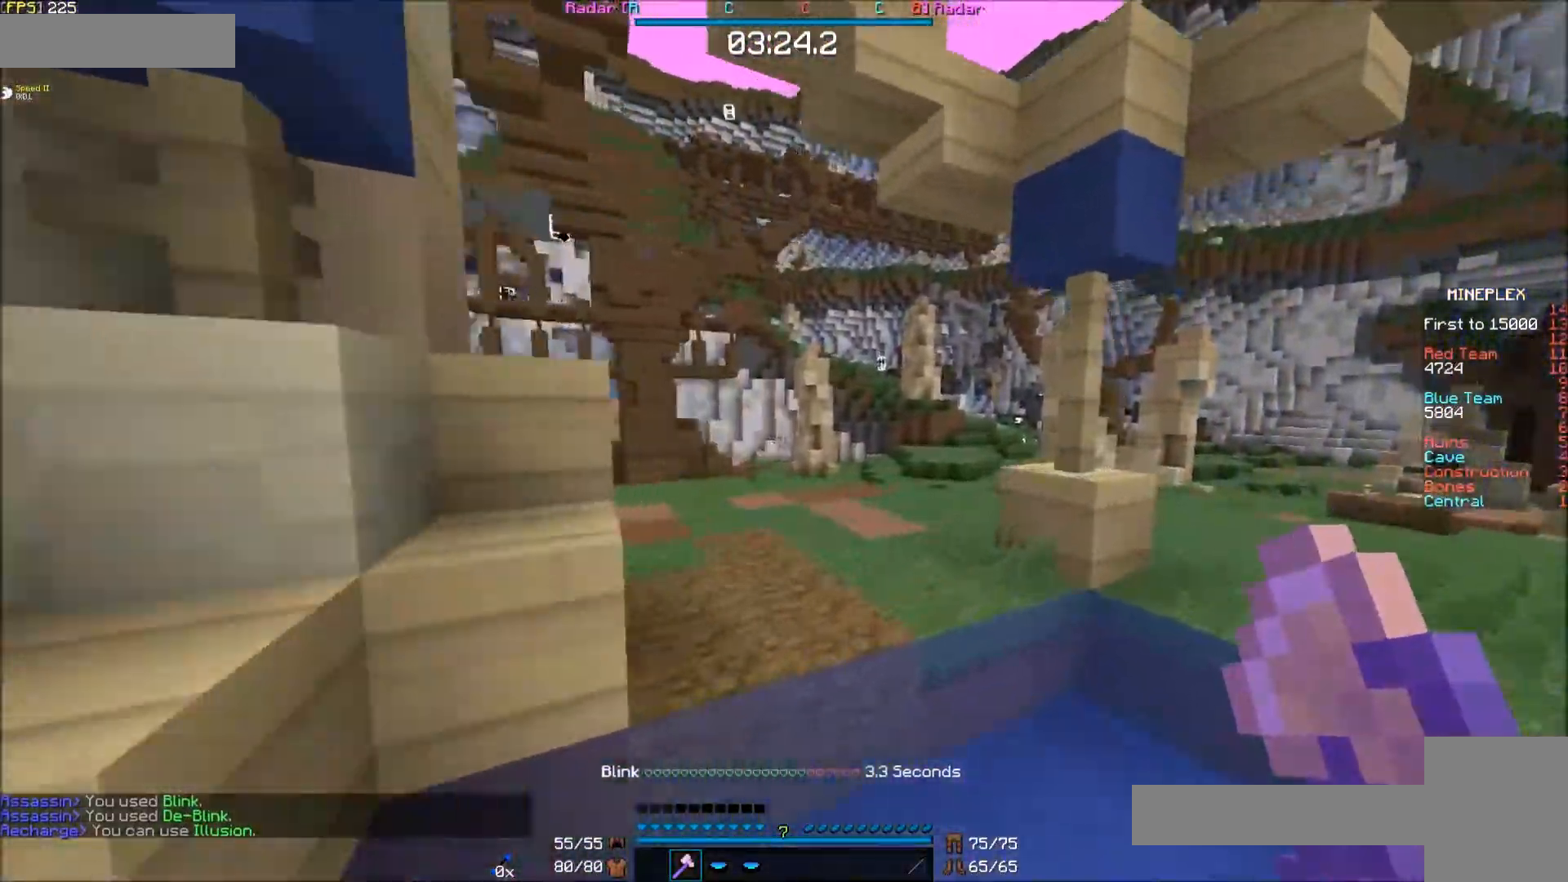
{"keys": ["e"], "mouse": [], "events": [[33, "f", "up"]]}
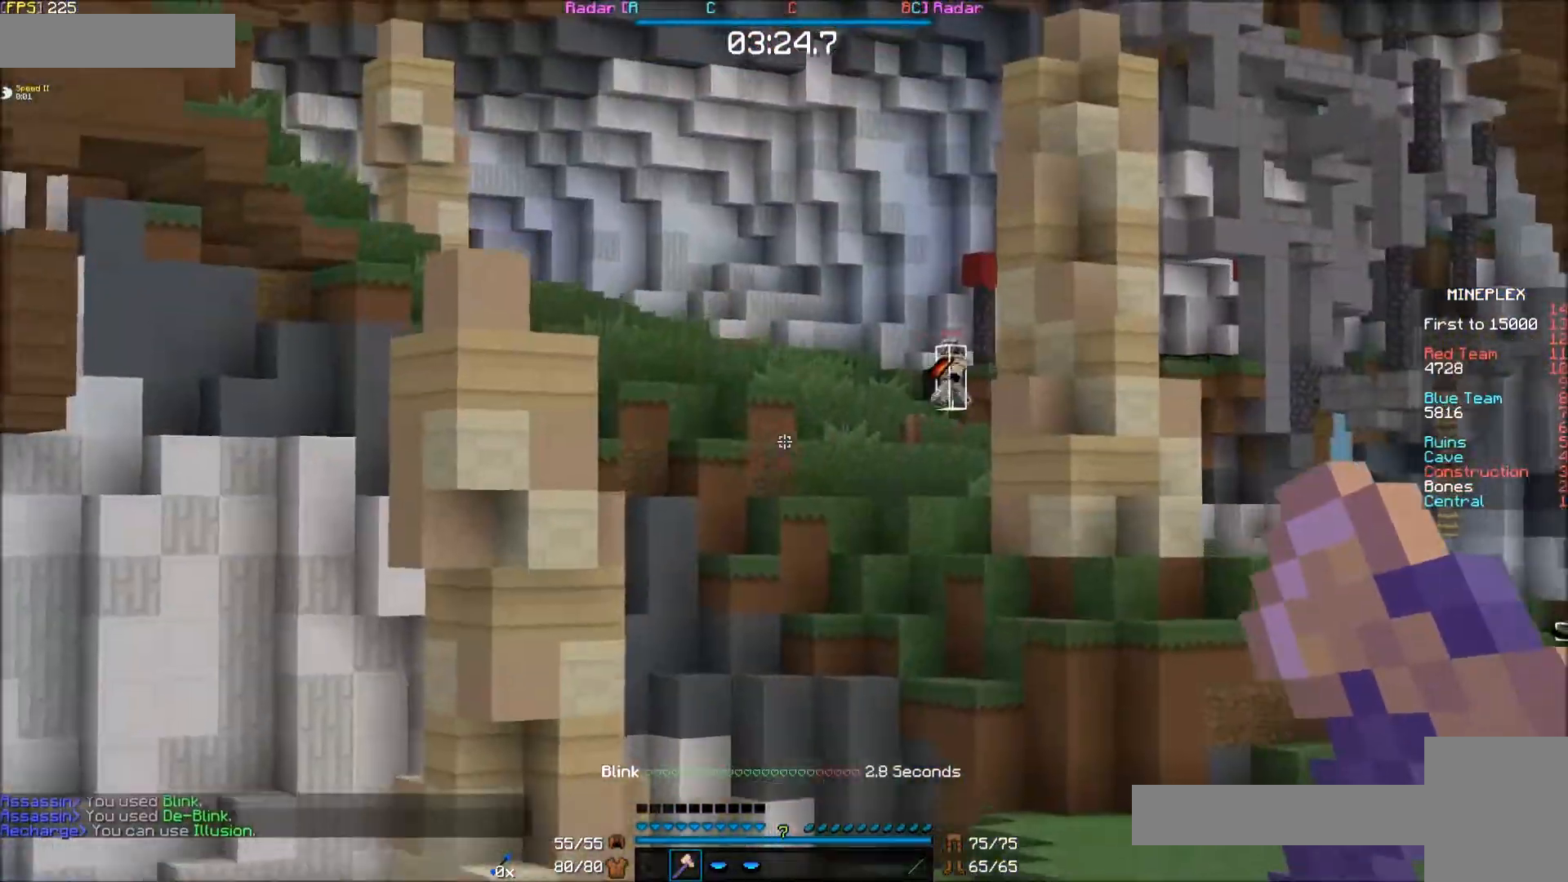
{"keys": ["e"], "mouse": [], "events": []}
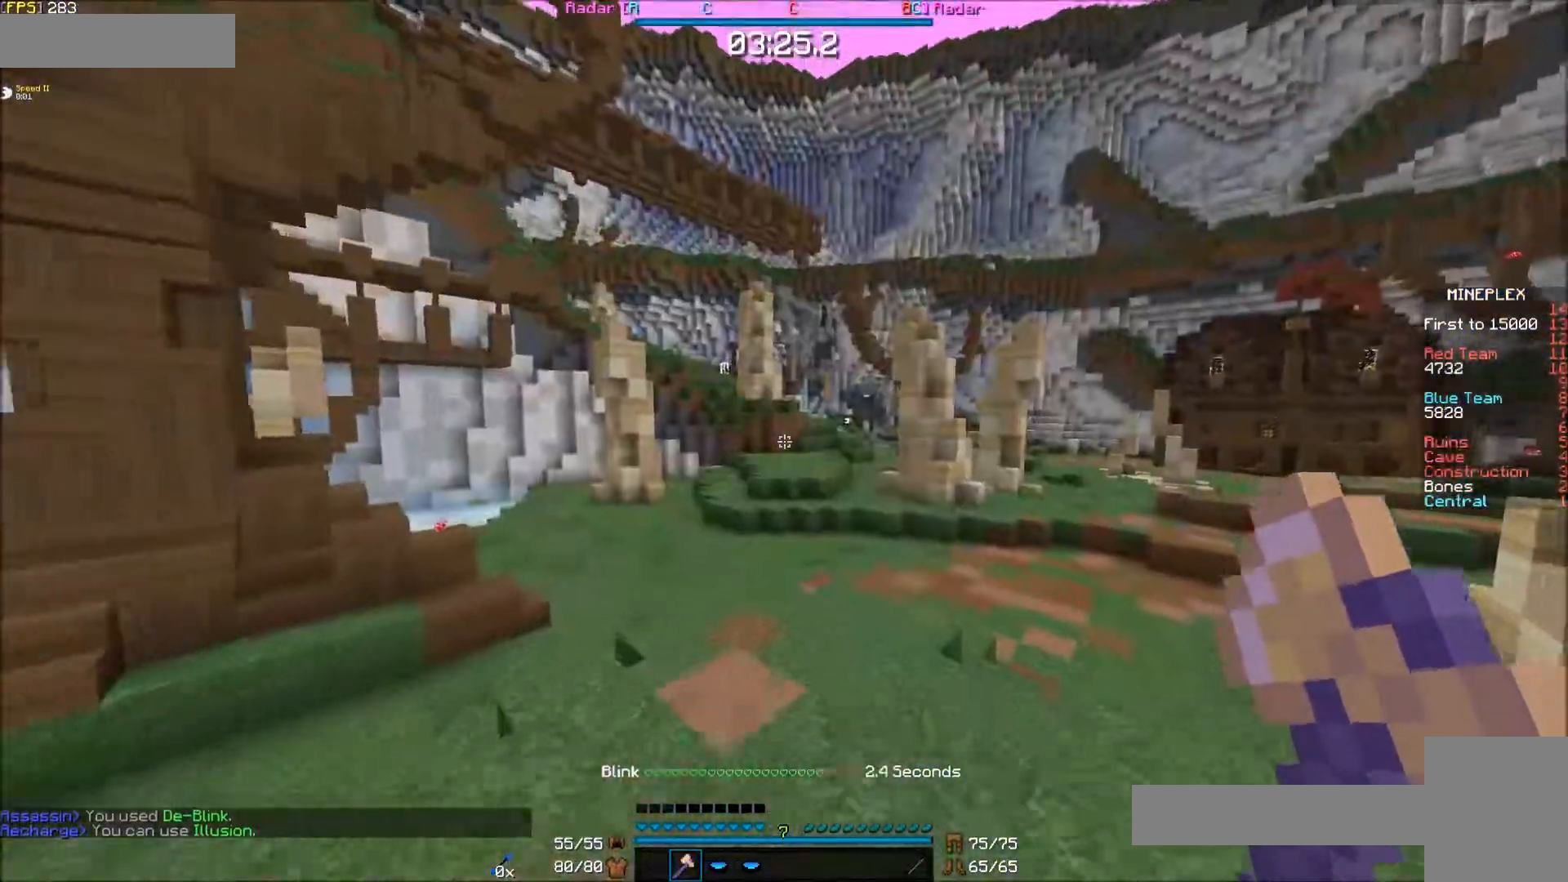
{"keys": ["e"], "mouse": [], "events": []}
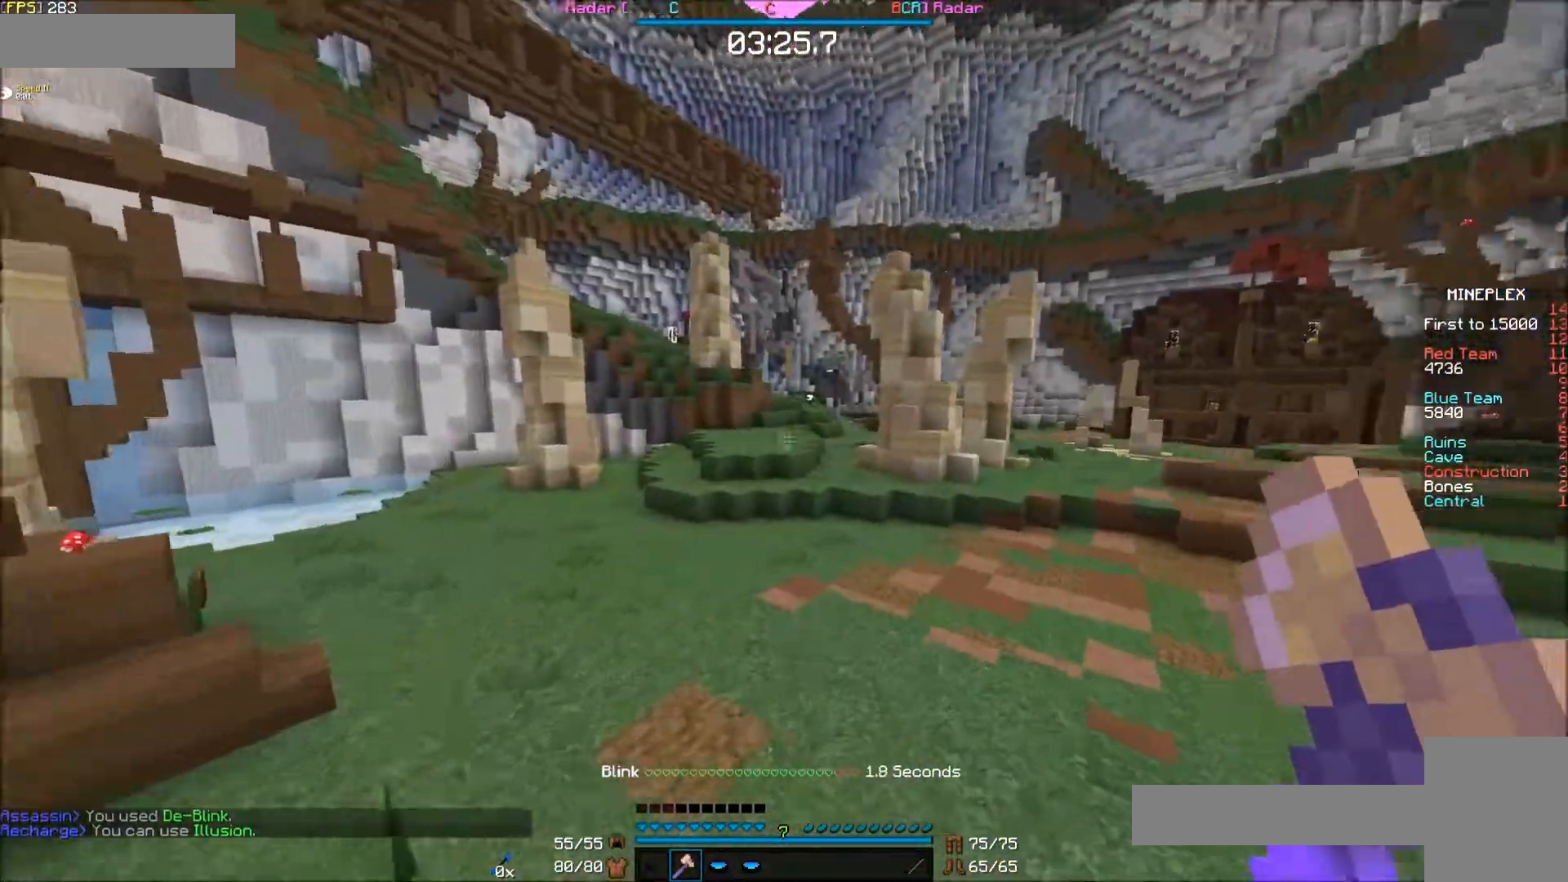
{"keys": ["e"], "mouse": [], "events": []}
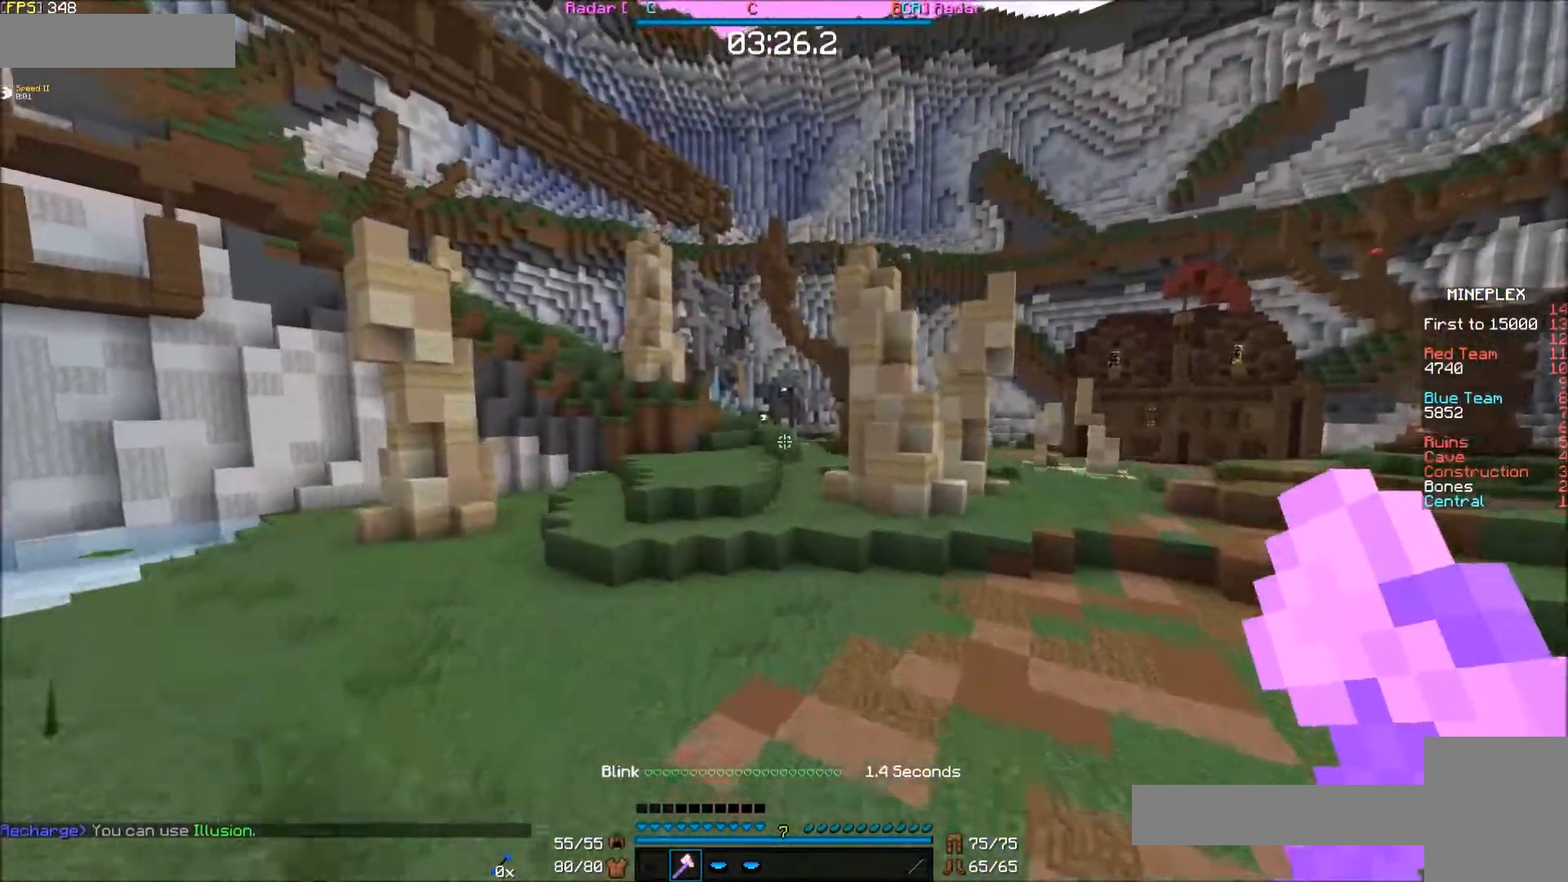
{"keys": ["e"], "mouse": [], "events": []}